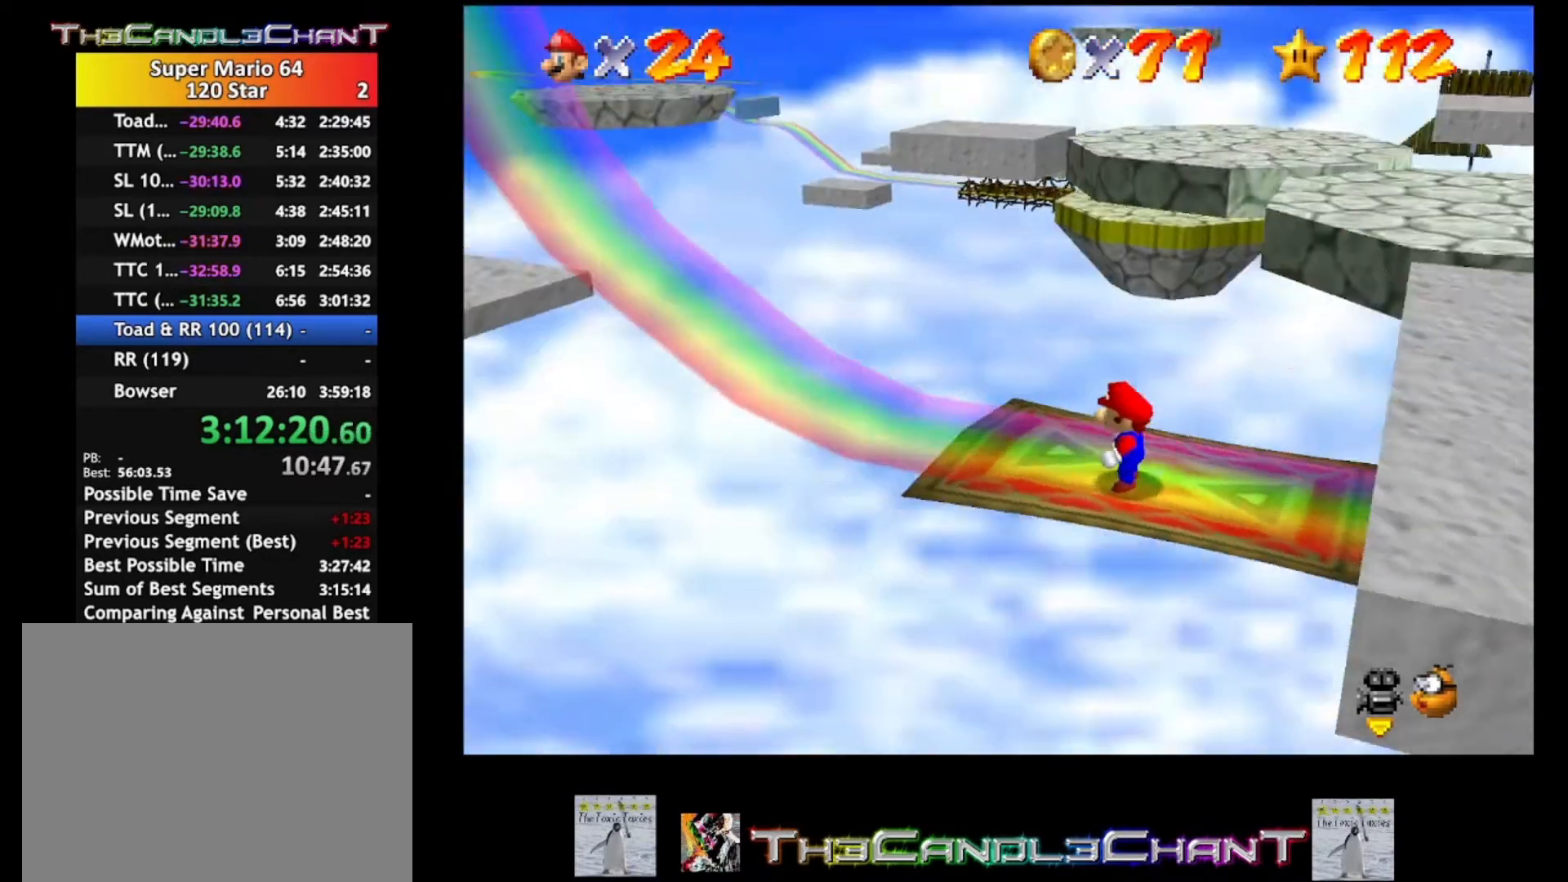
Gameplay with a controller (Xbox layout); each line is a JSON object with the inputs held at the frame after it. "events" lists button and stick changes between this image and that frame as [ms after this image, input, new state], when the widget could be followed in between.
{"buttons": [], "left_stick": "center", "right_stick": "center", "events": []}
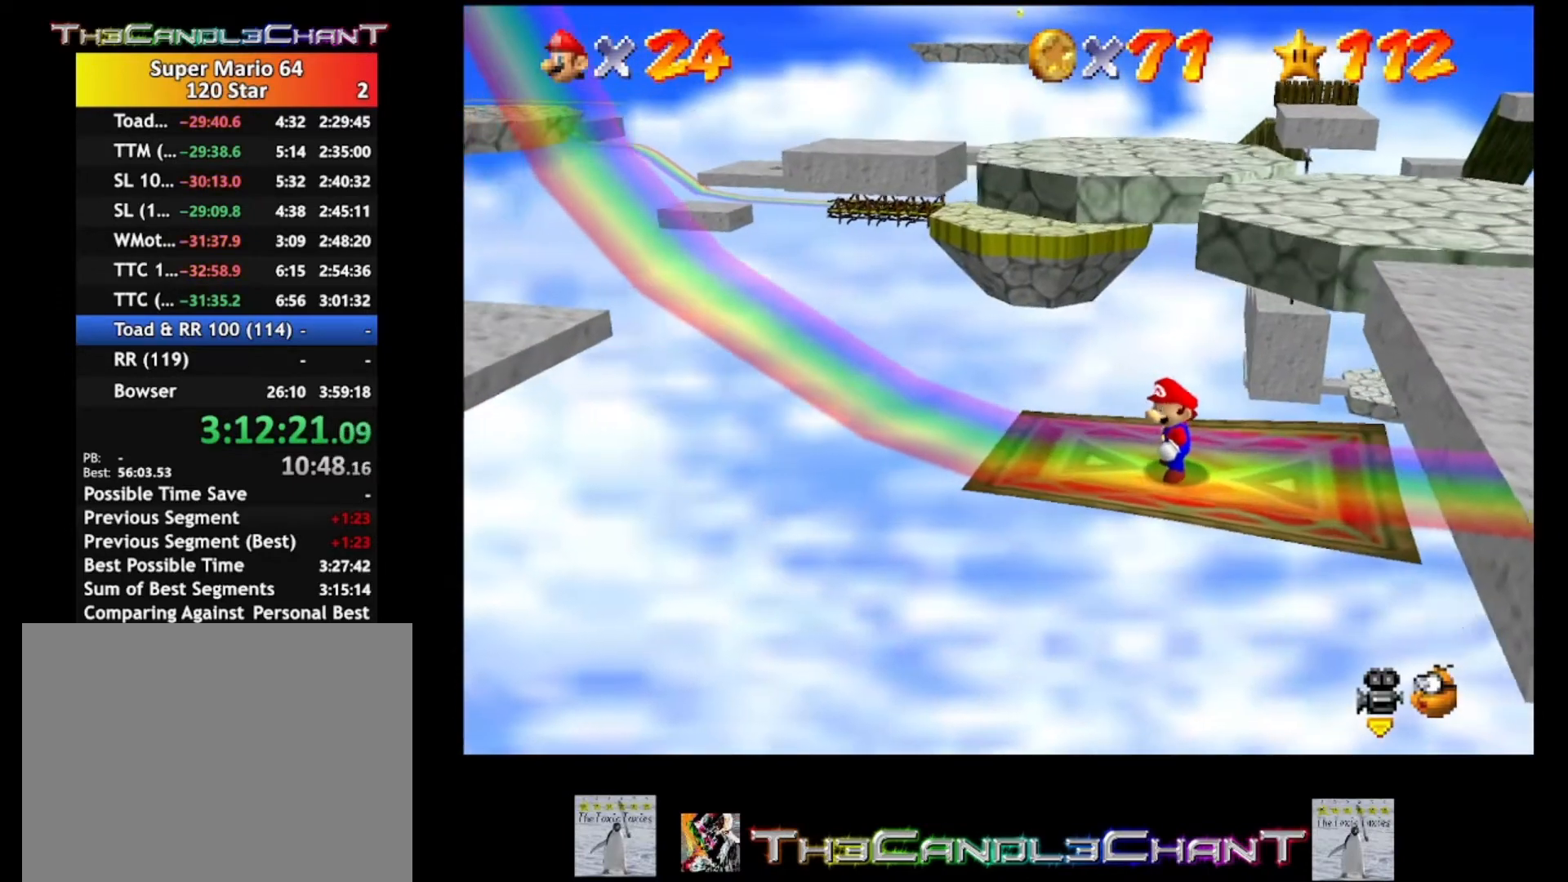
{"buttons": [], "left_stick": "center", "right_stick": "center", "events": []}
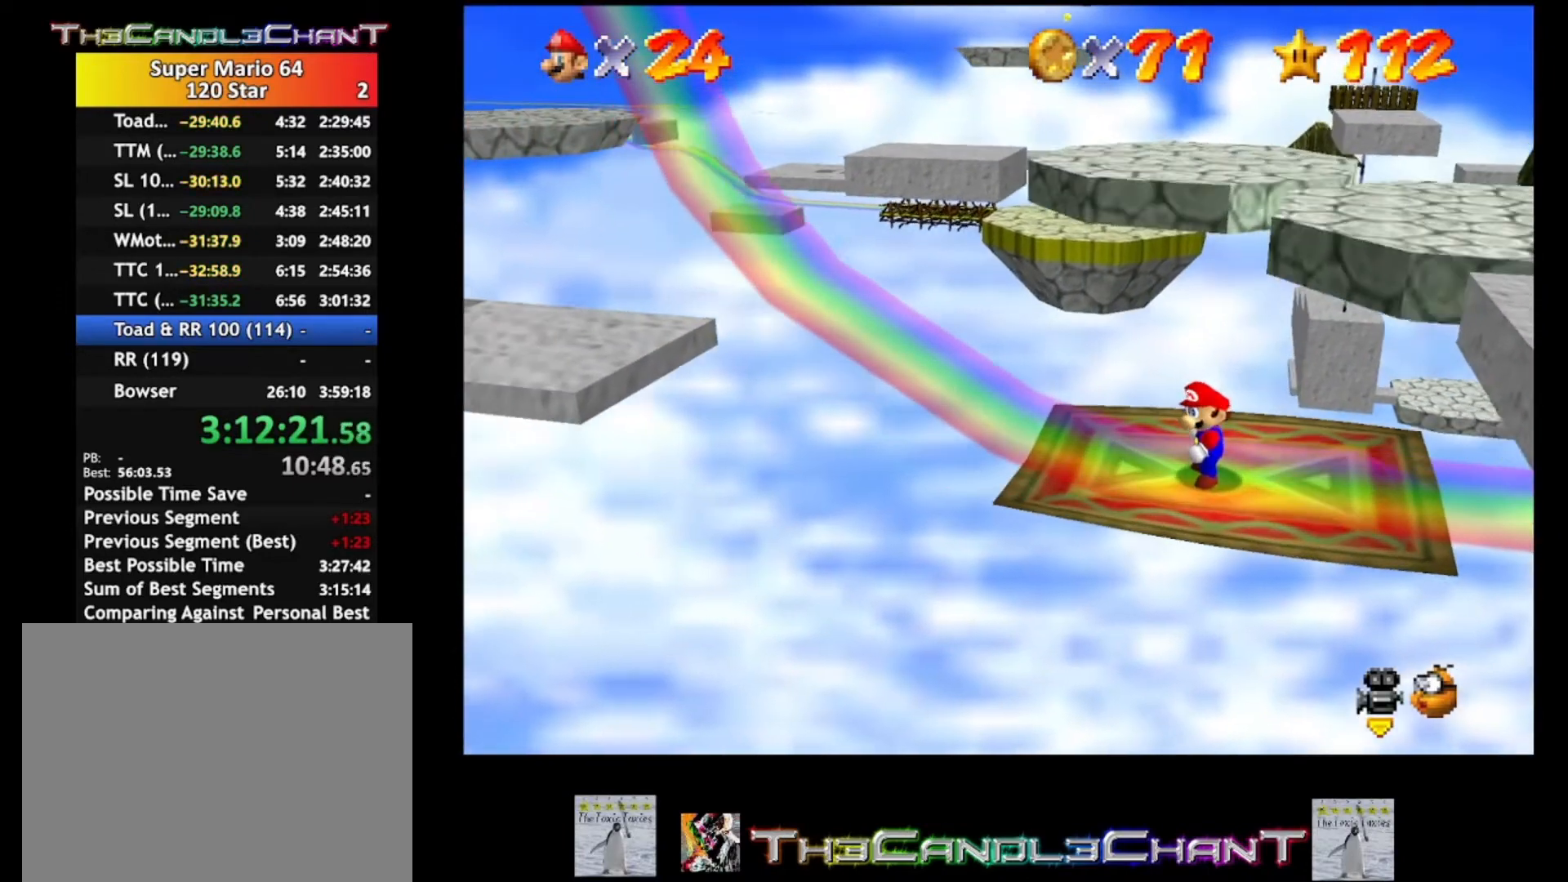
{"buttons": [], "left_stick": "center", "right_stick": "center", "events": []}
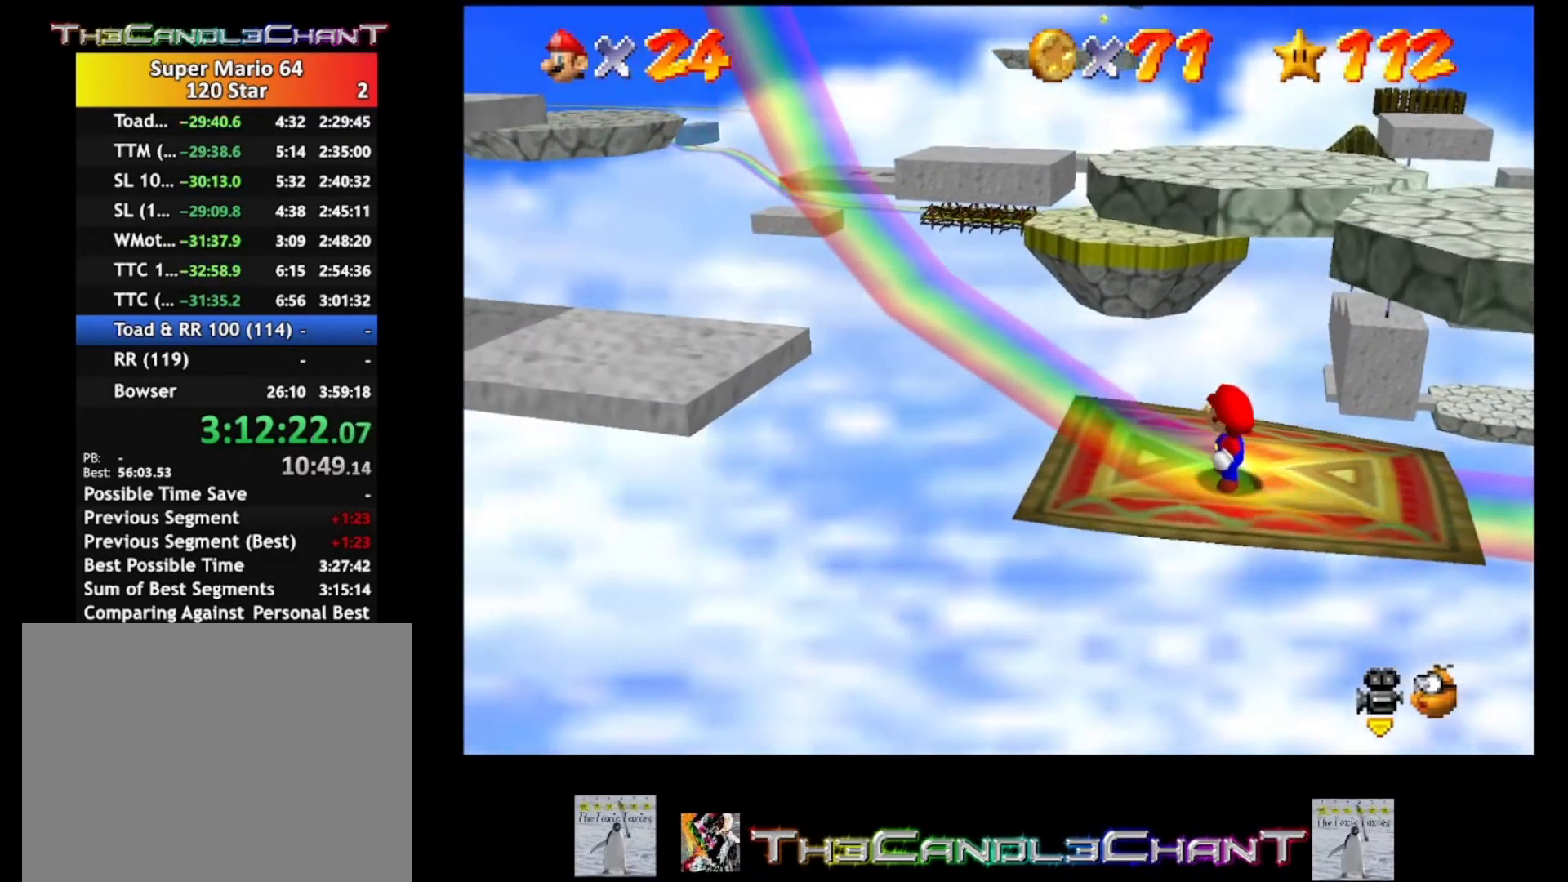
{"buttons": [], "left_stick": "center", "right_stick": "center", "events": []}
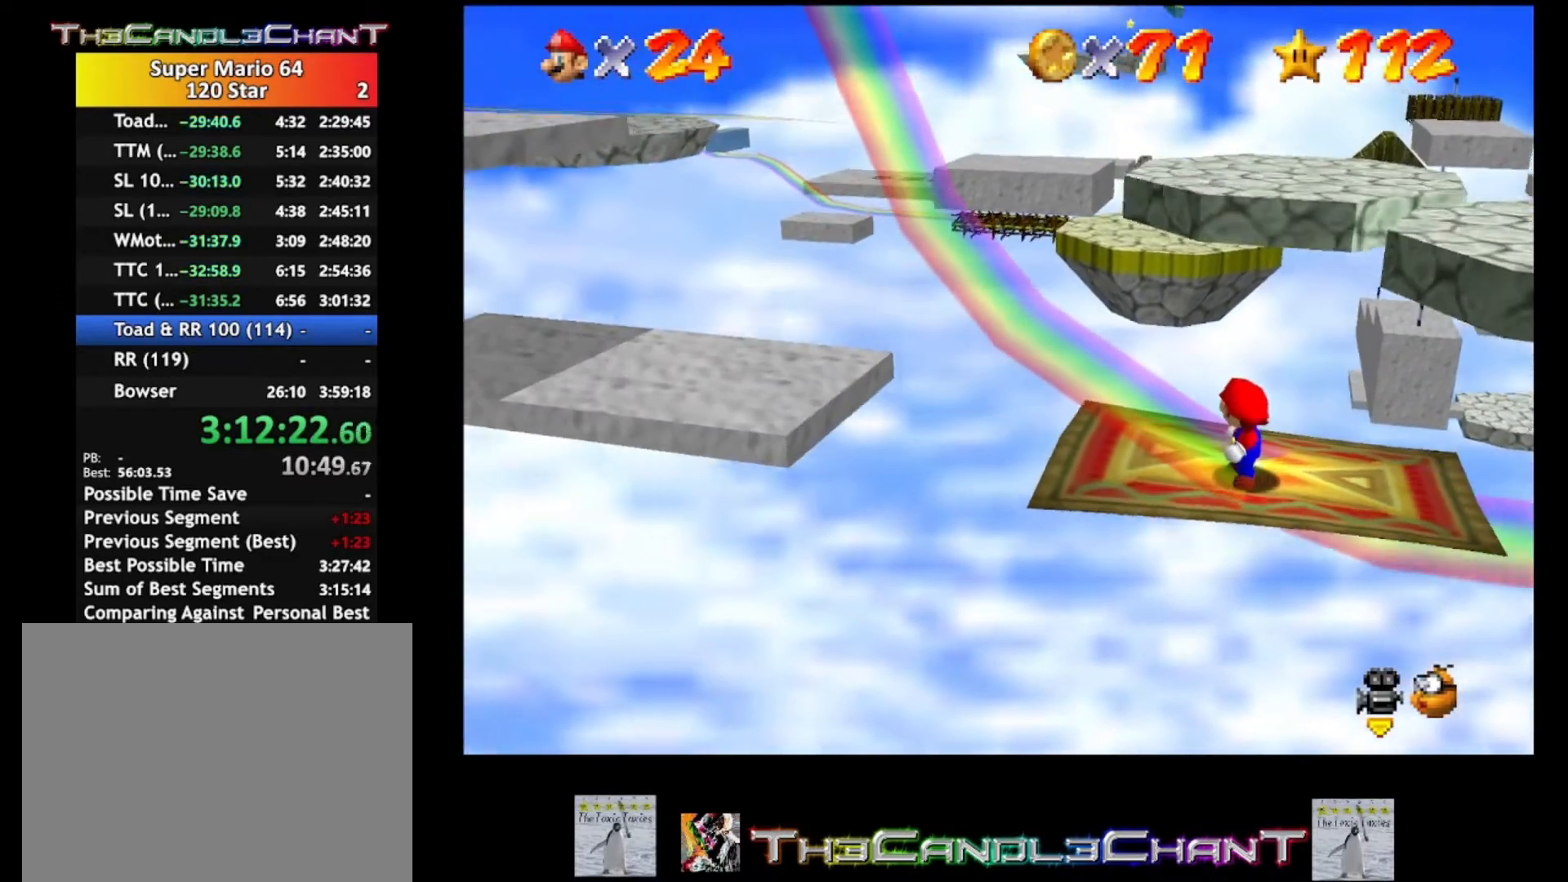
{"buttons": [], "left_stick": "center", "right_stick": "center", "events": []}
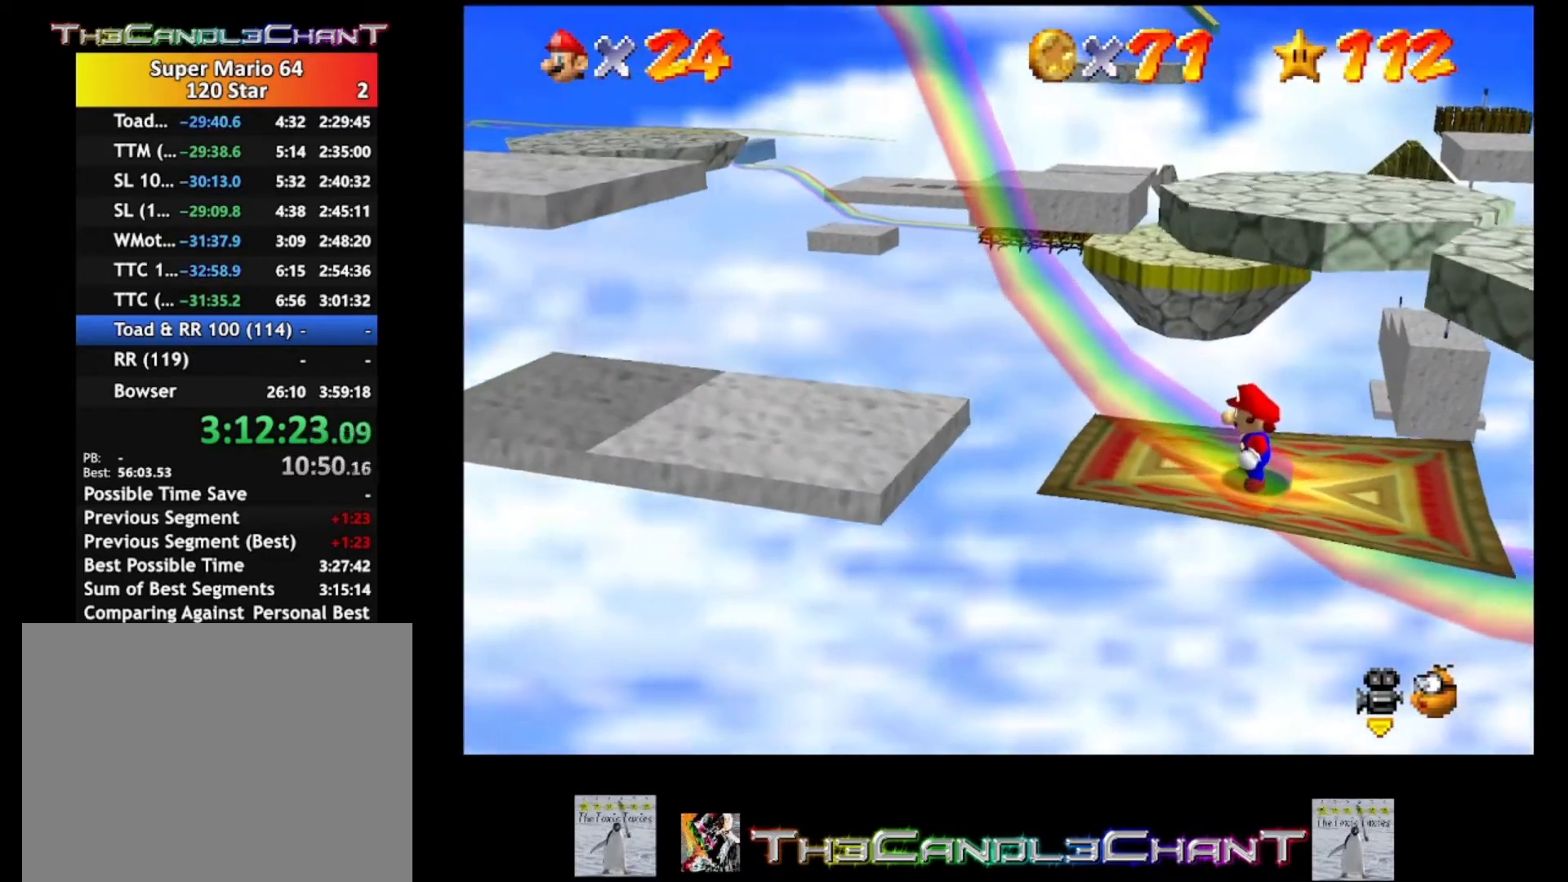
{"buttons": [], "left_stick": "center", "right_stick": "center", "events": []}
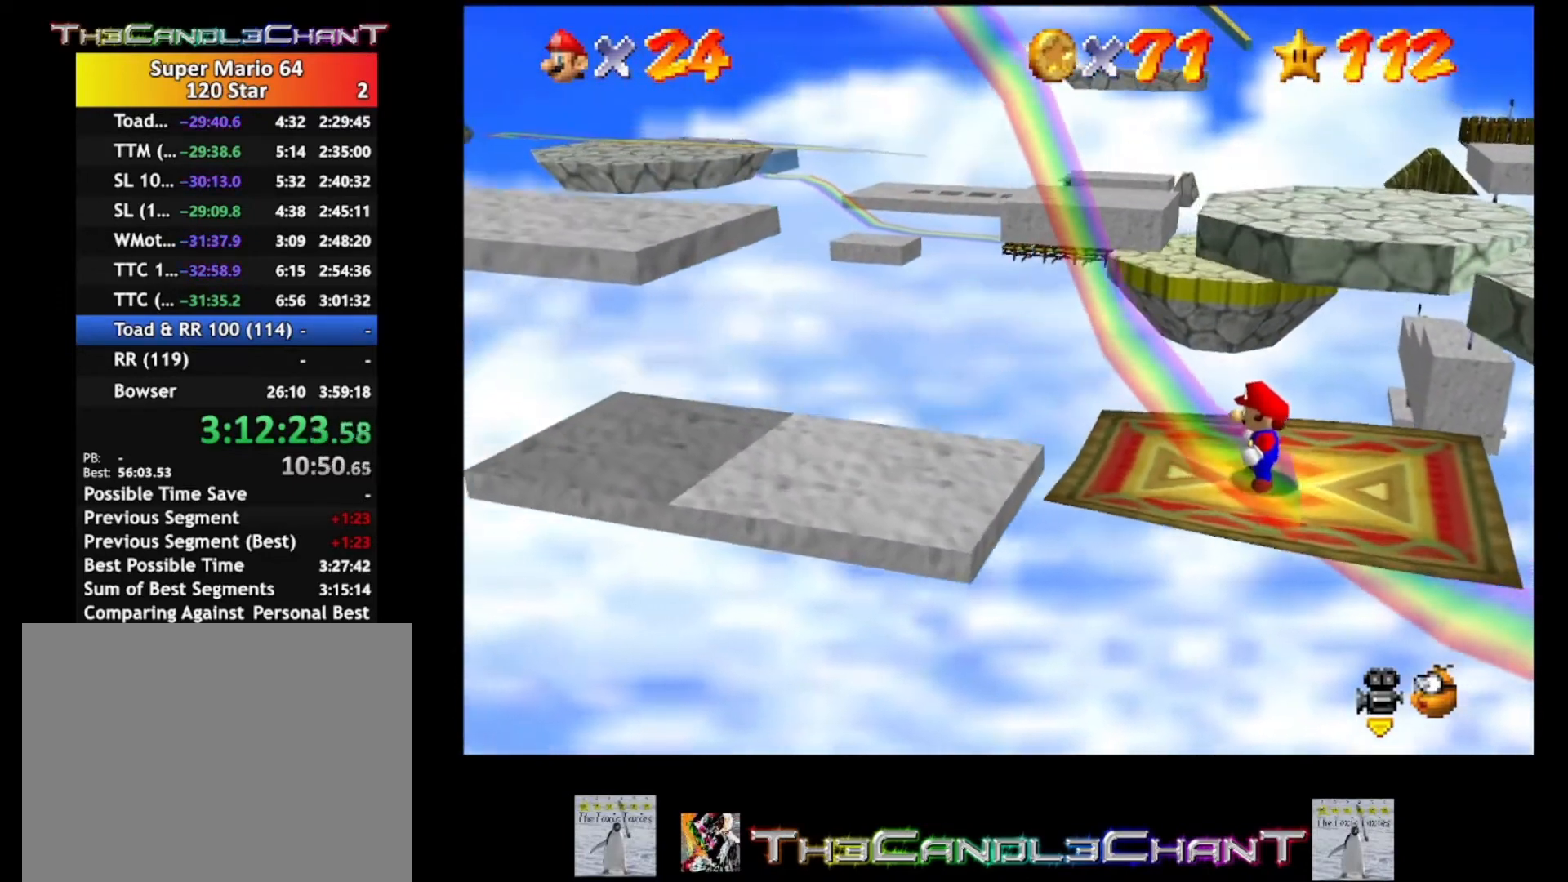
{"buttons": [], "left_stick": "center", "right_stick": "center", "events": []}
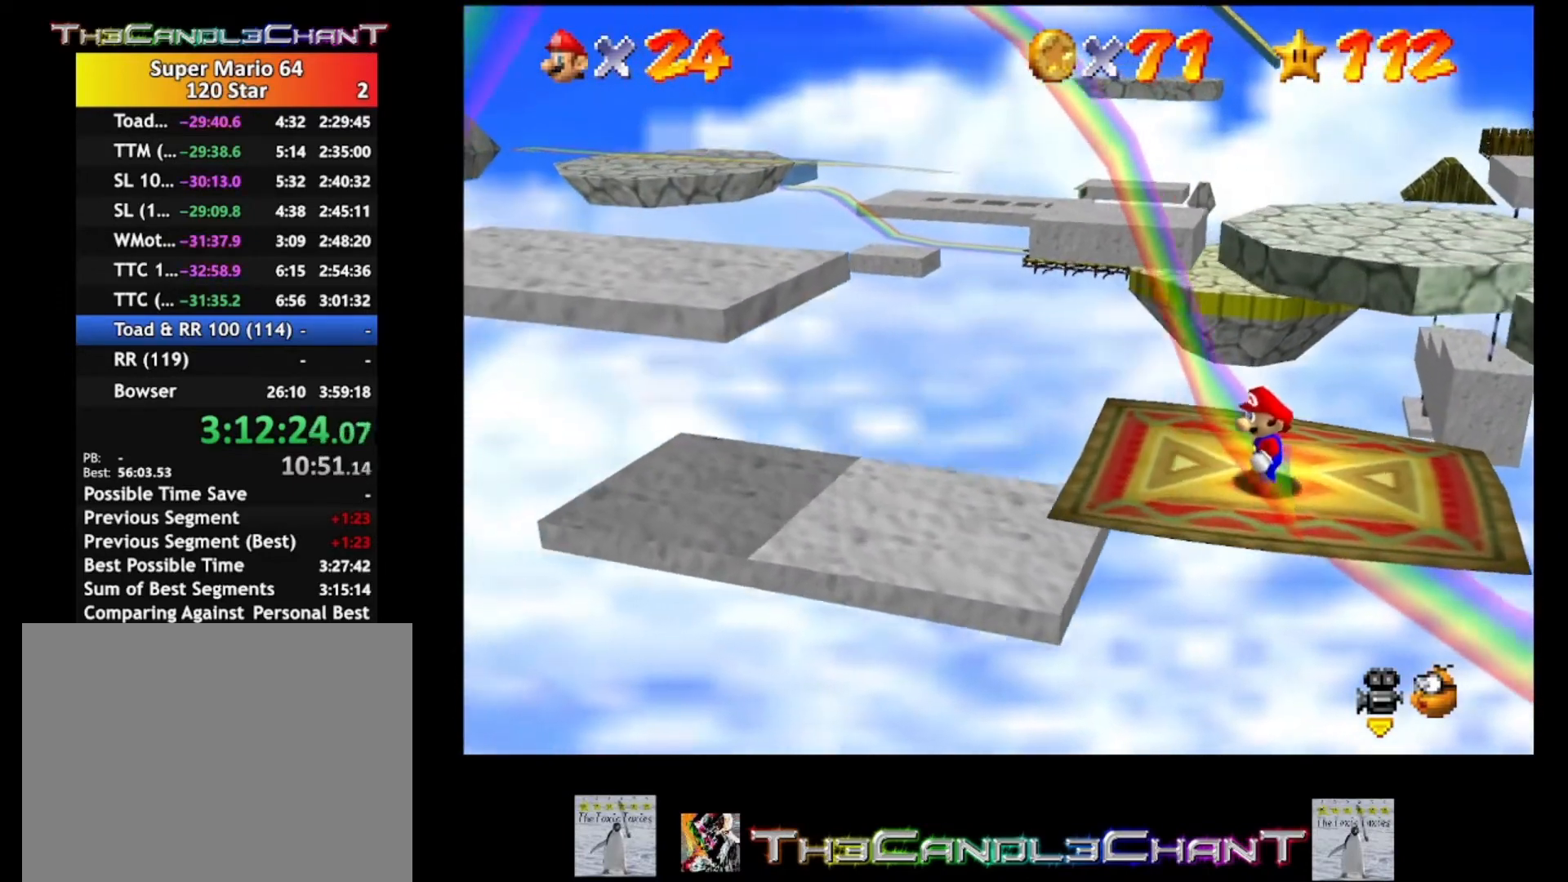
{"buttons": [], "left_stick": "center", "right_stick": "center", "events": []}
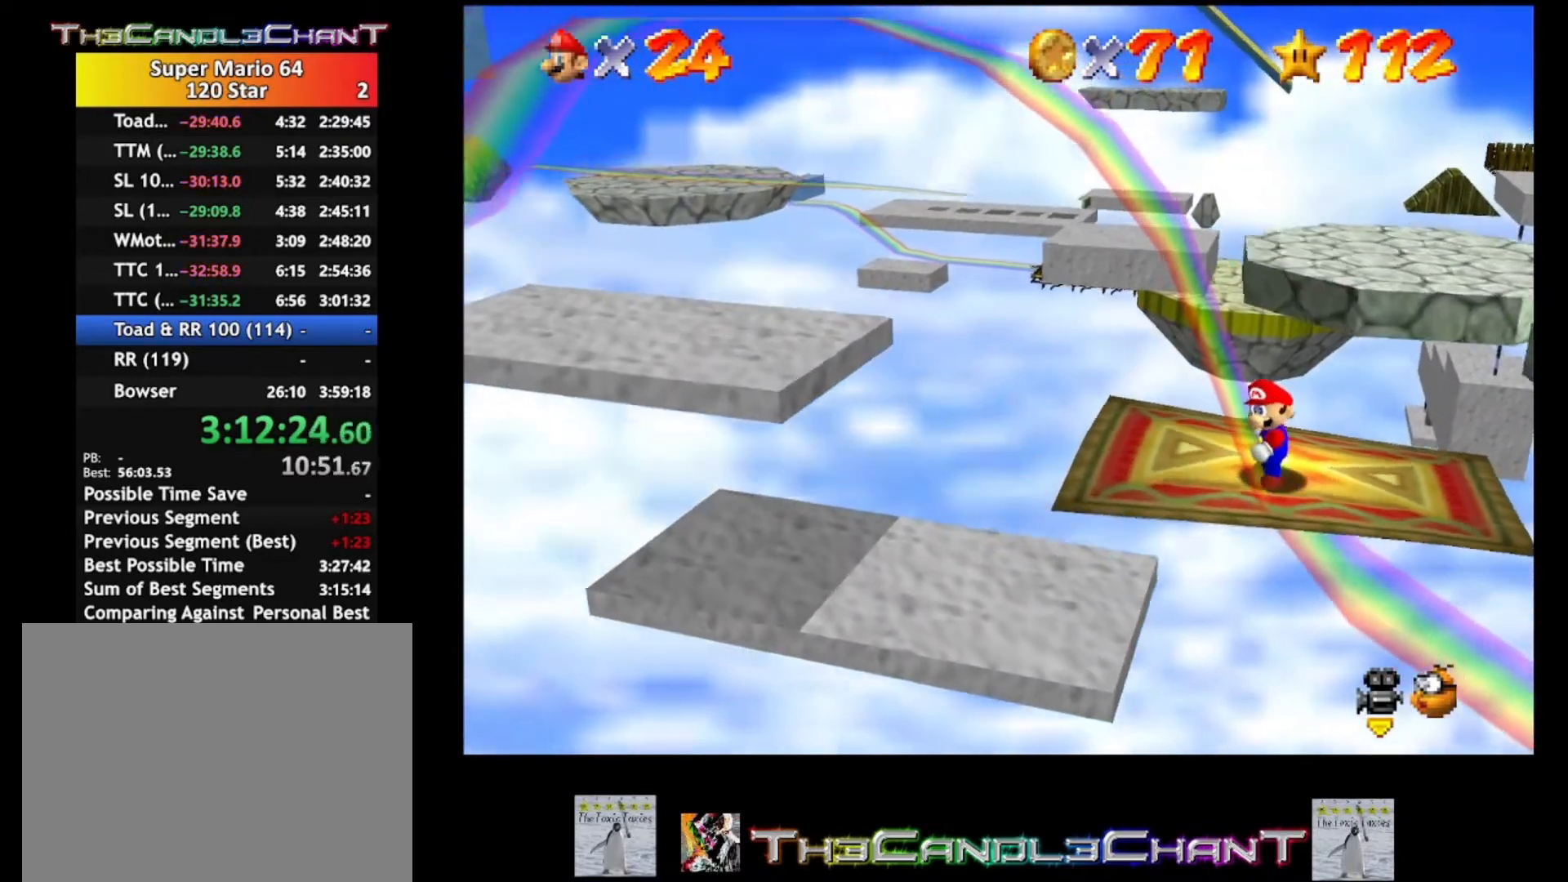
{"buttons": [], "left_stick": "center", "right_stick": "center", "events": []}
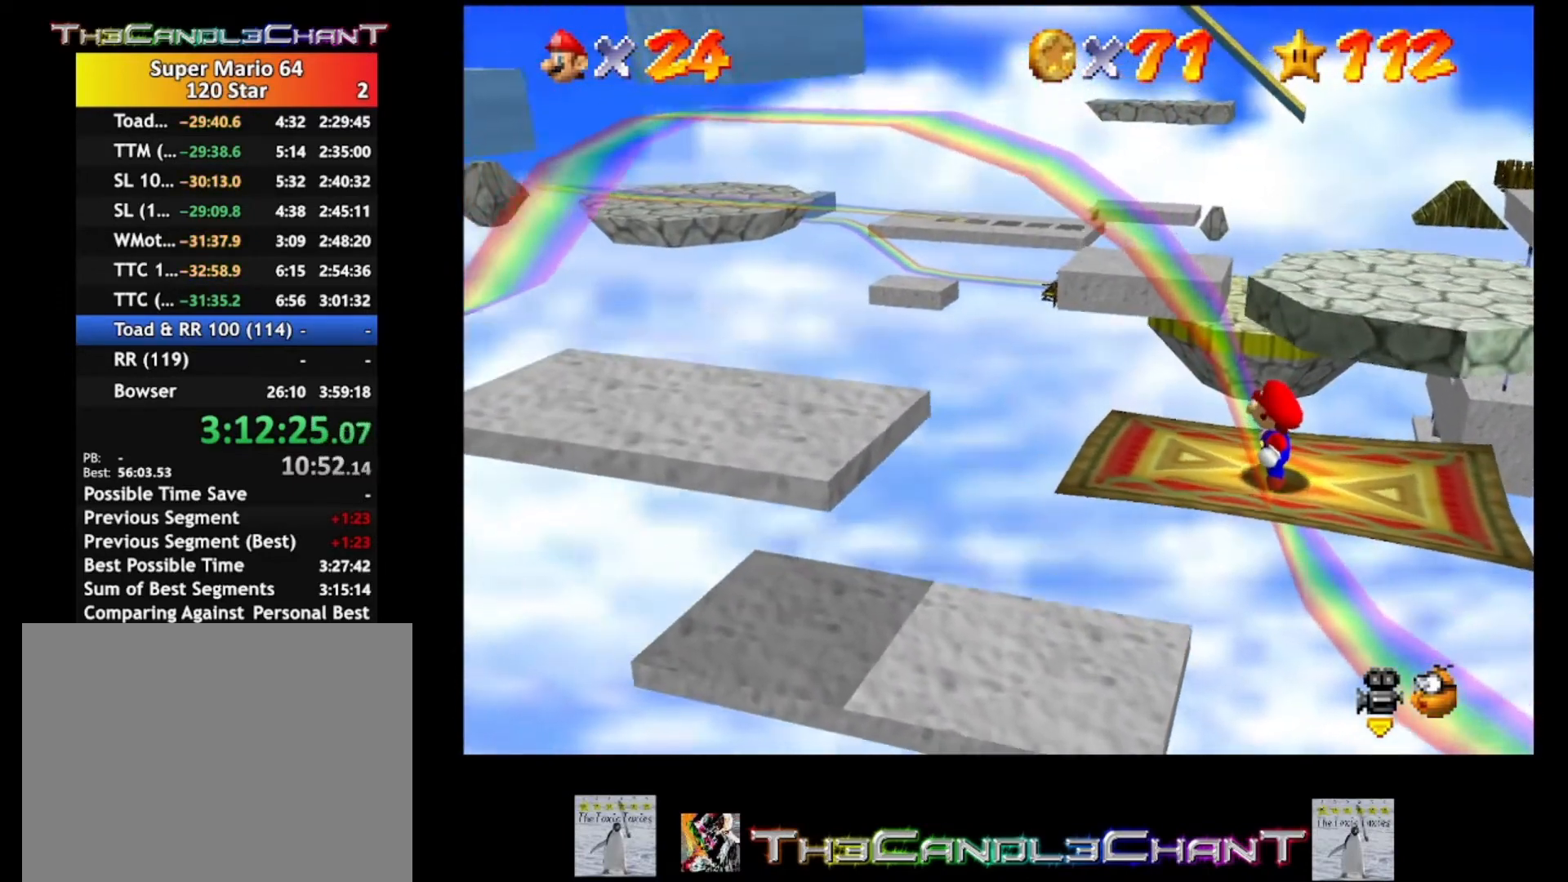
{"buttons": [], "left_stick": "center", "right_stick": "center", "events": []}
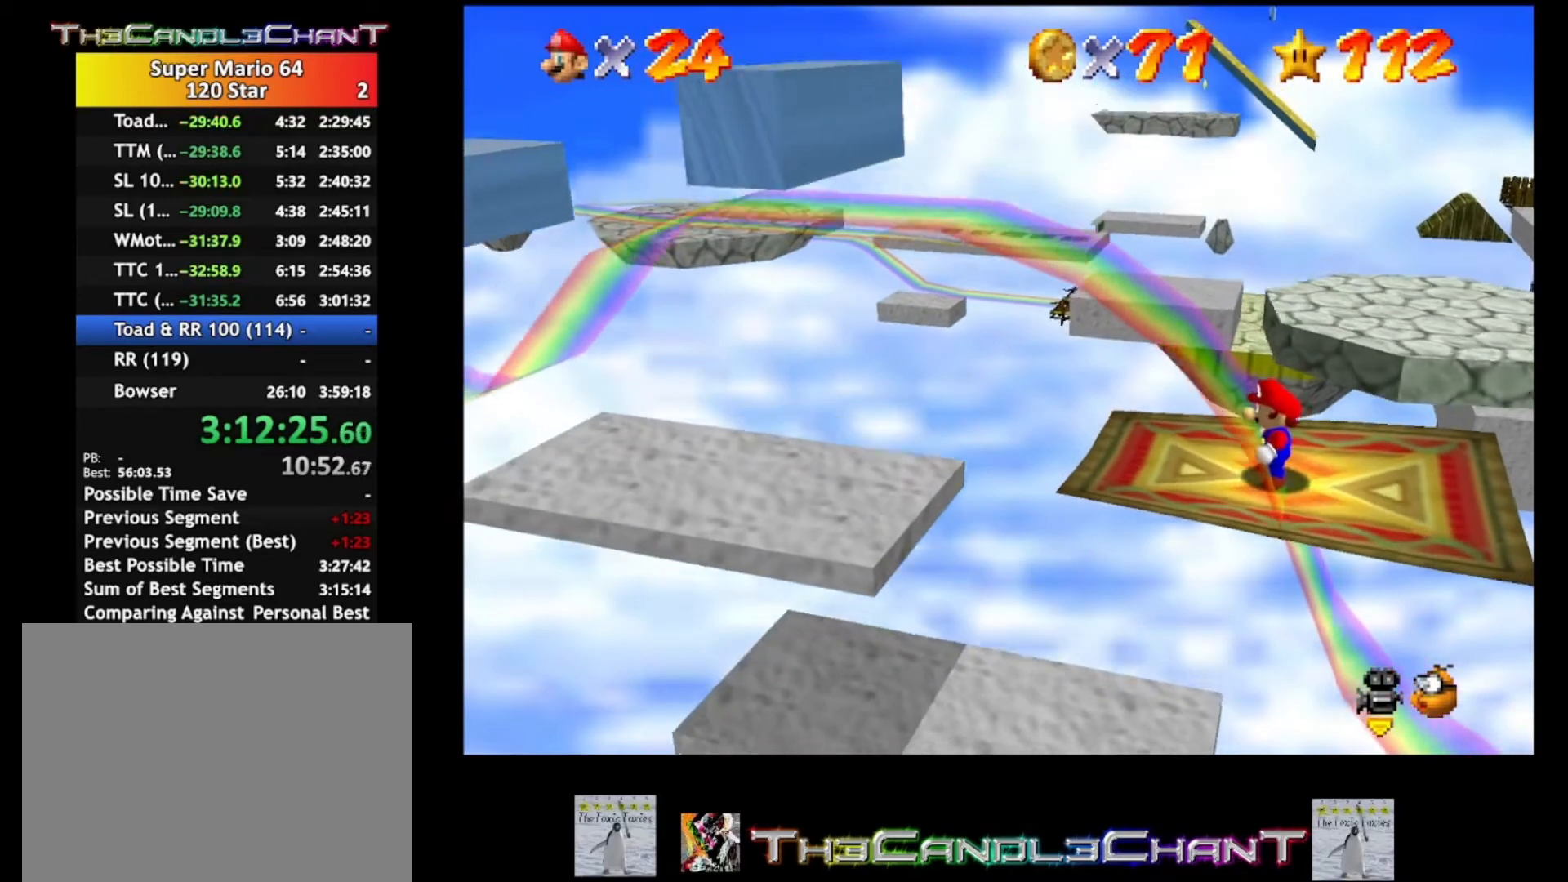
{"buttons": [], "left_stick": "center", "right_stick": "center", "events": [[133, "left_stick", "left"], [367, "left_stick", "center"]]}
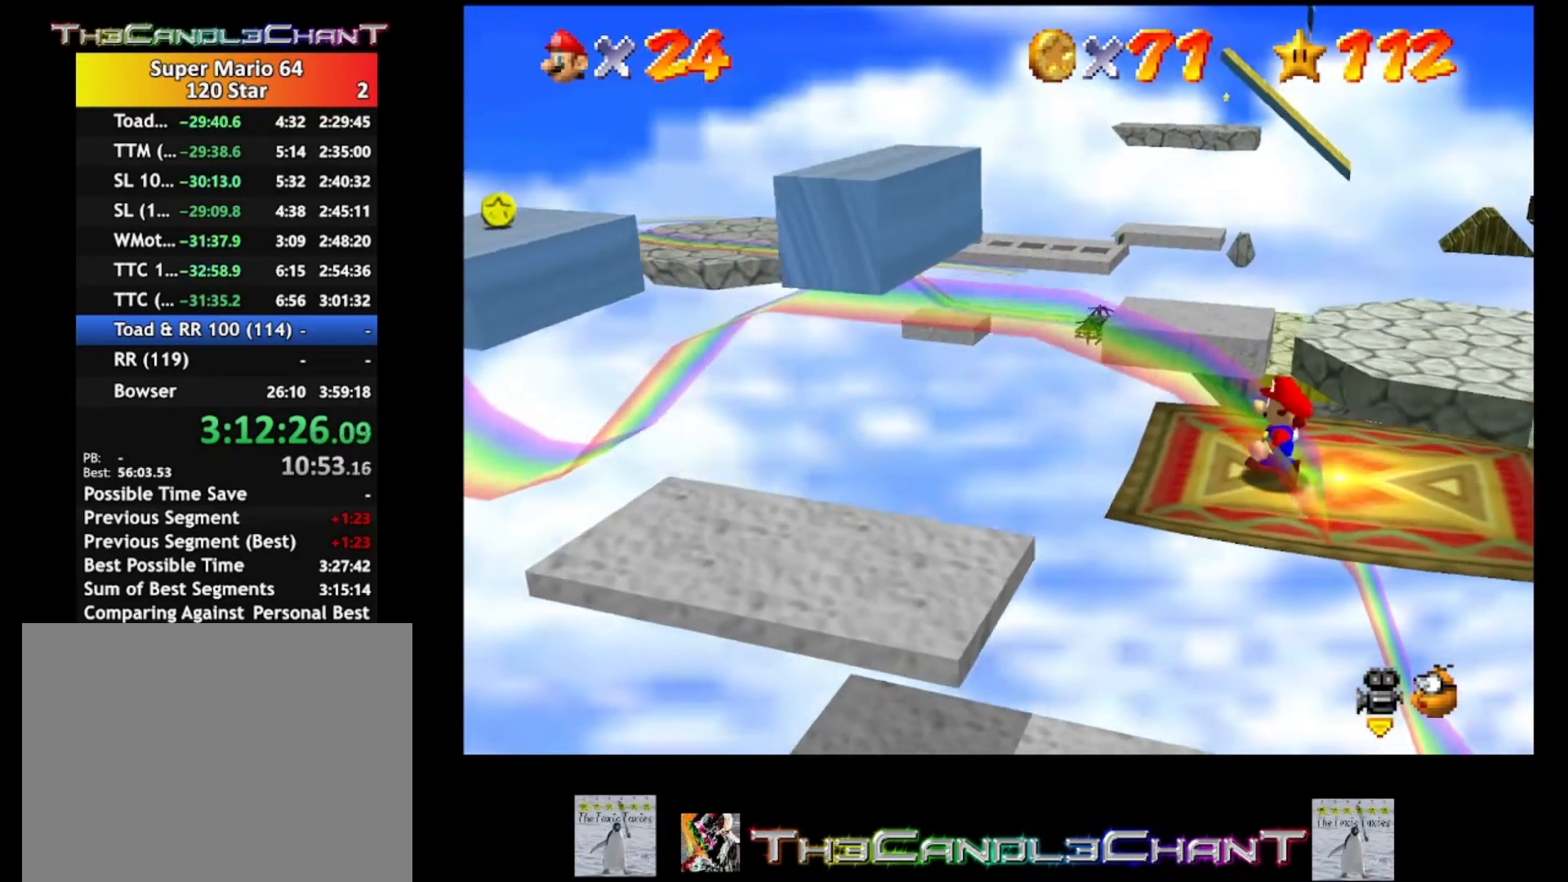
{"buttons": [], "left_stick": "center", "right_stick": "center", "events": []}
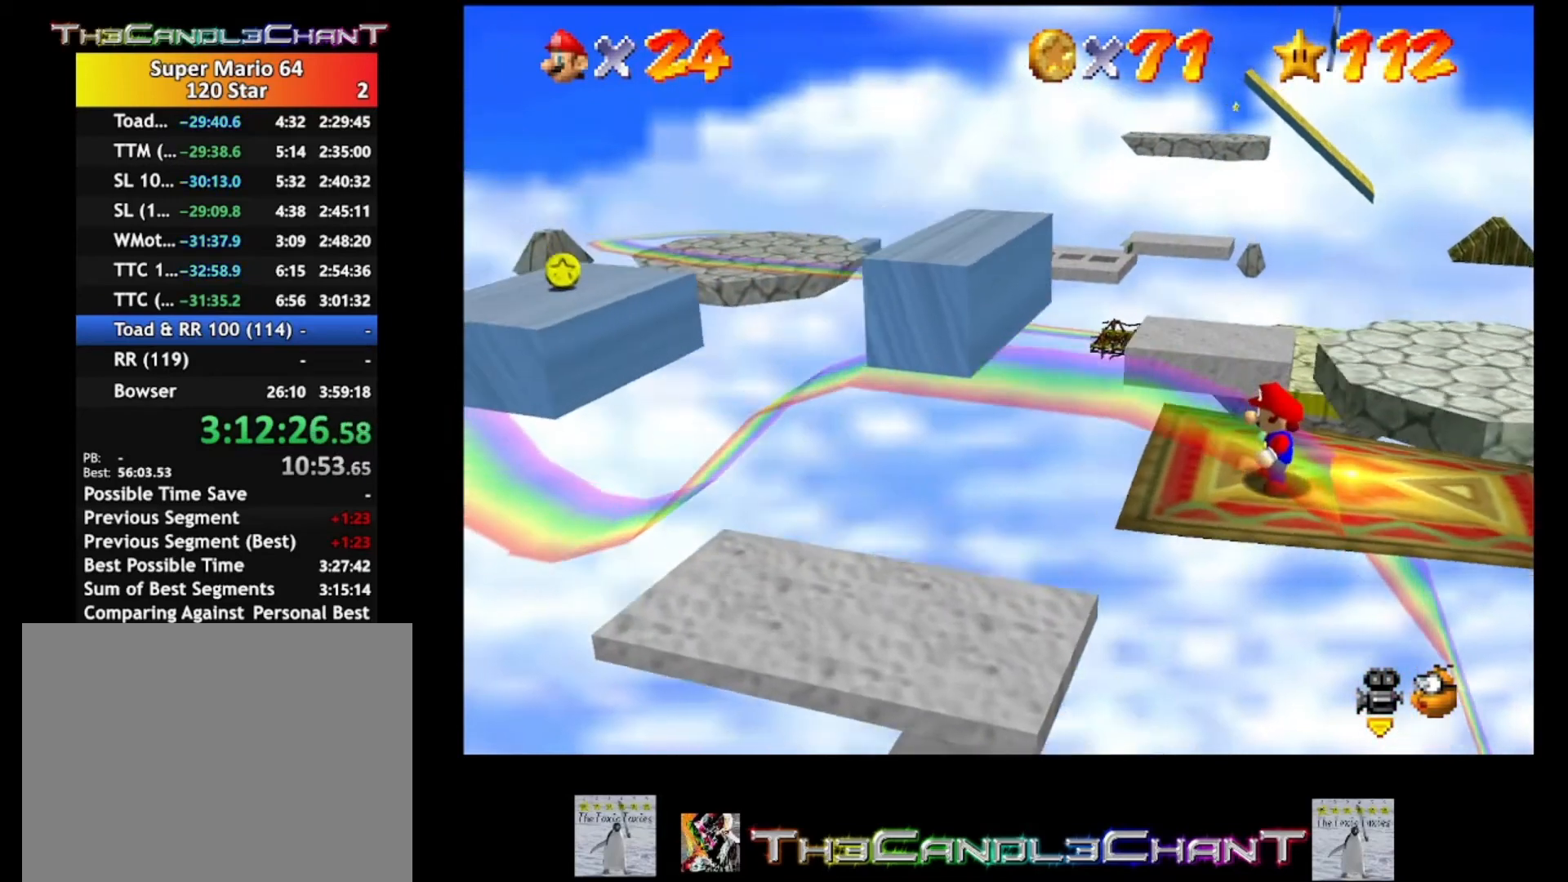
{"buttons": [], "left_stick": "center", "right_stick": "center", "events": [[333, "left_stick", "left"], [500, "left_stick", "center"]]}
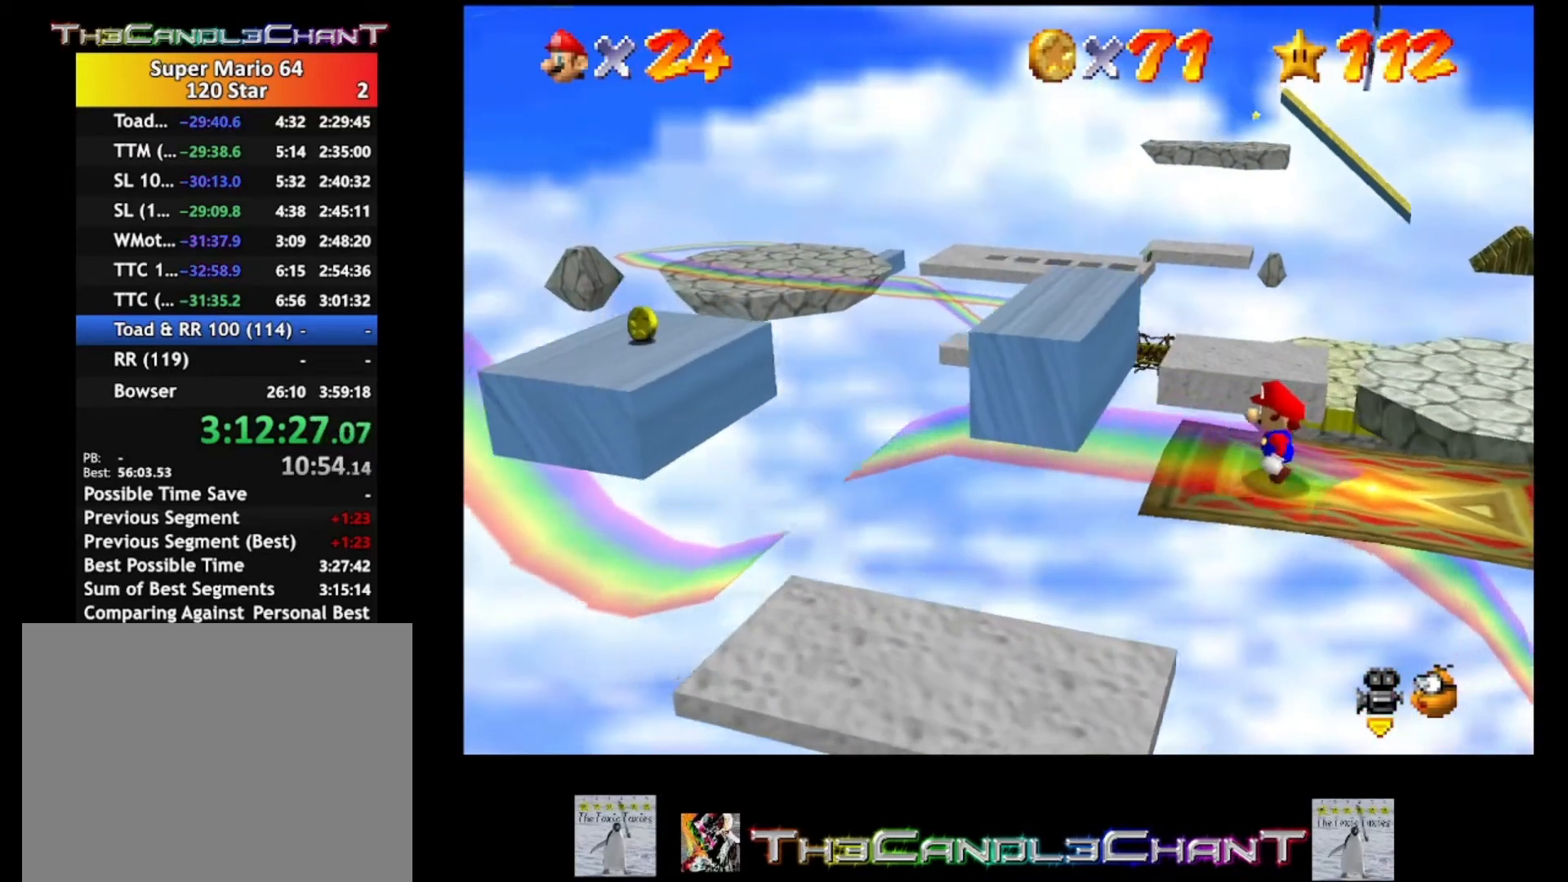
{"buttons": ["A"], "left_stick": "left", "right_stick": "center", "events": [[400, "left_stick", "left"], [433, "A", "down"]]}
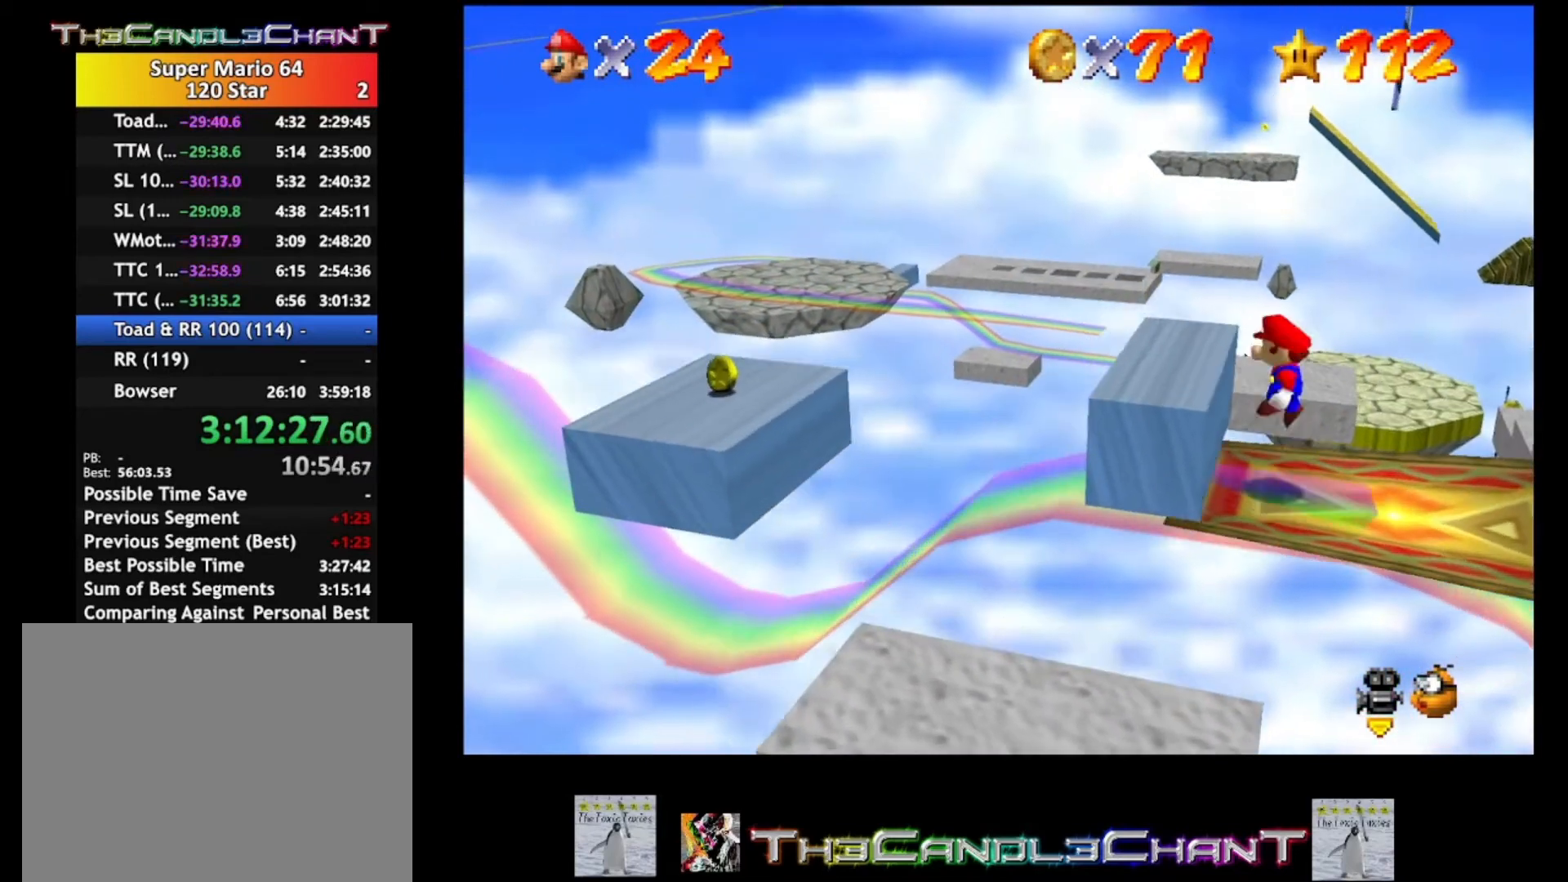
{"buttons": [], "left_stick": "center", "right_stick": "center", "events": [[200, "left_stick", "center"], [333, "A", "up"]]}
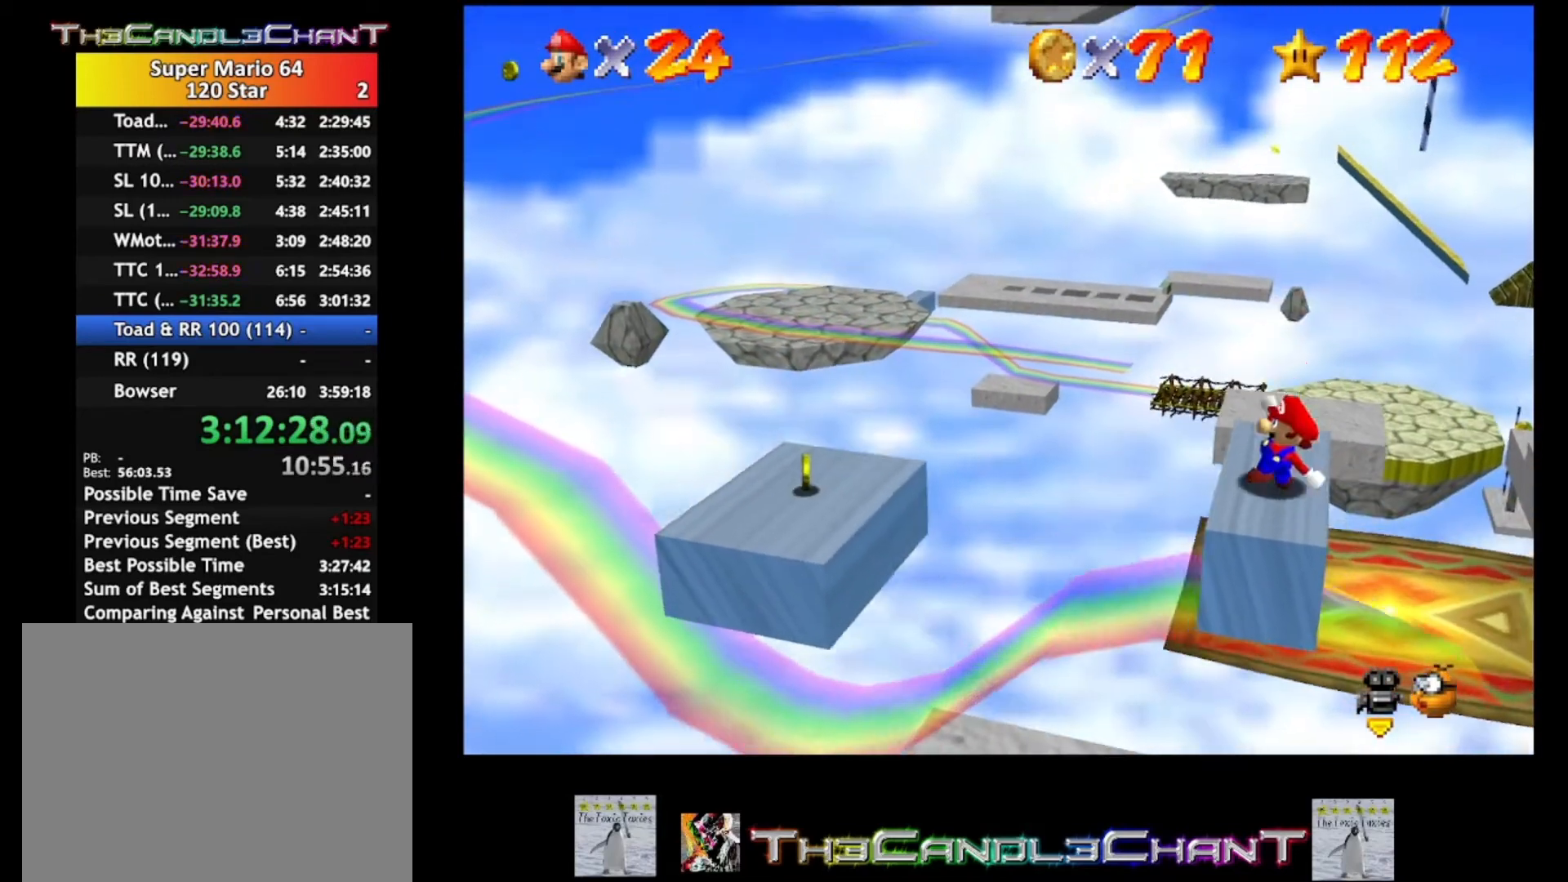
{"buttons": [], "left_stick": "center", "right_stick": "center", "events": [[67, "A", "down"], [200, "left_stick", "left"], [267, "A", "up"], [367, "left_stick", "center"]]}
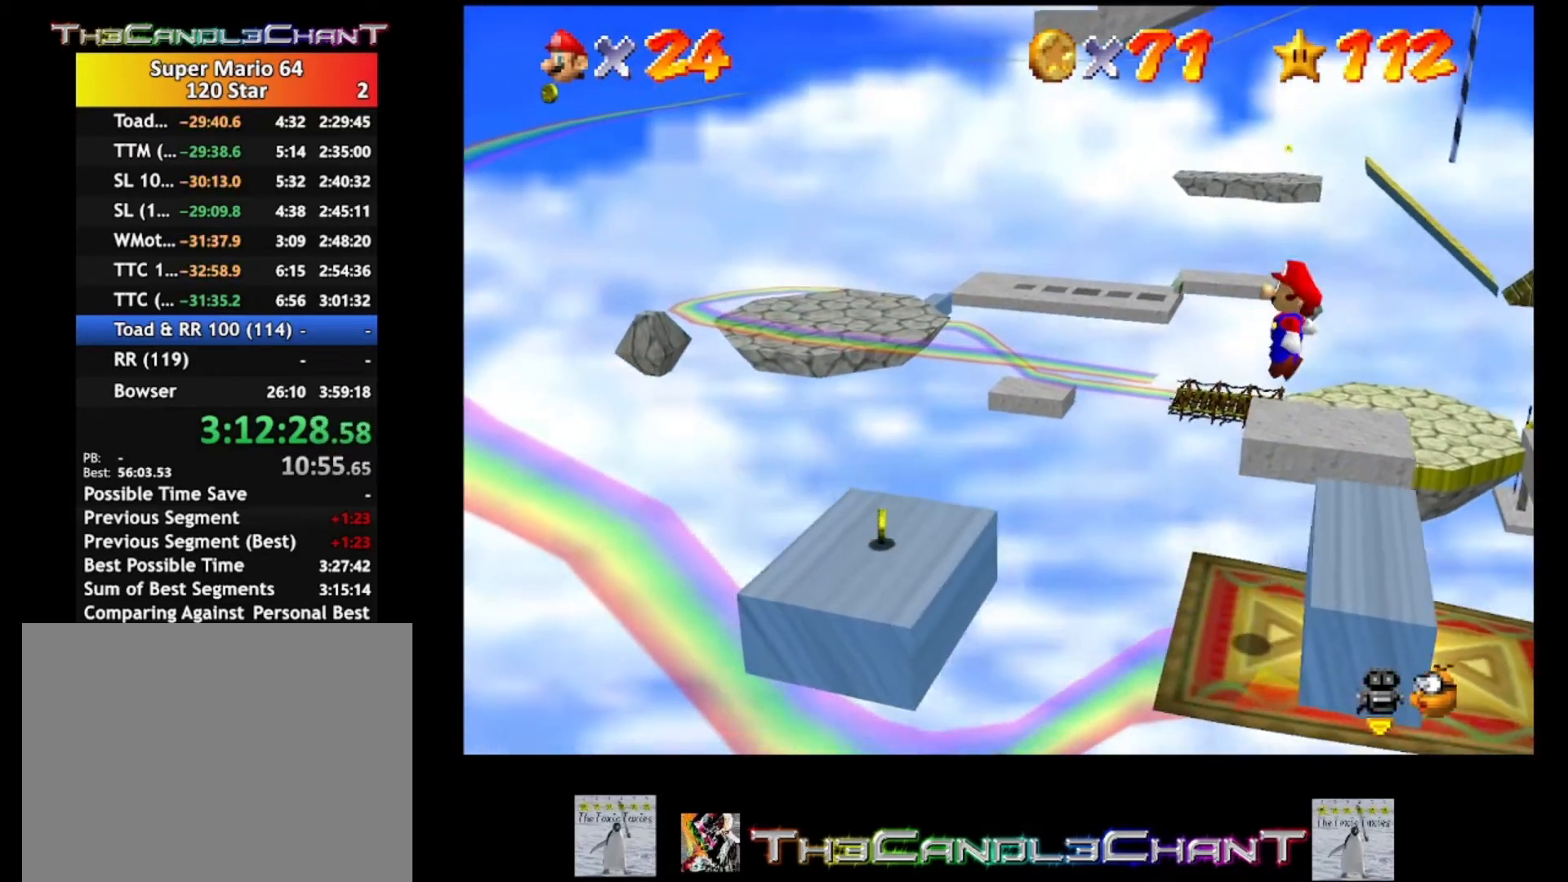
{"buttons": [], "left_stick": "center", "right_stick": "center", "events": []}
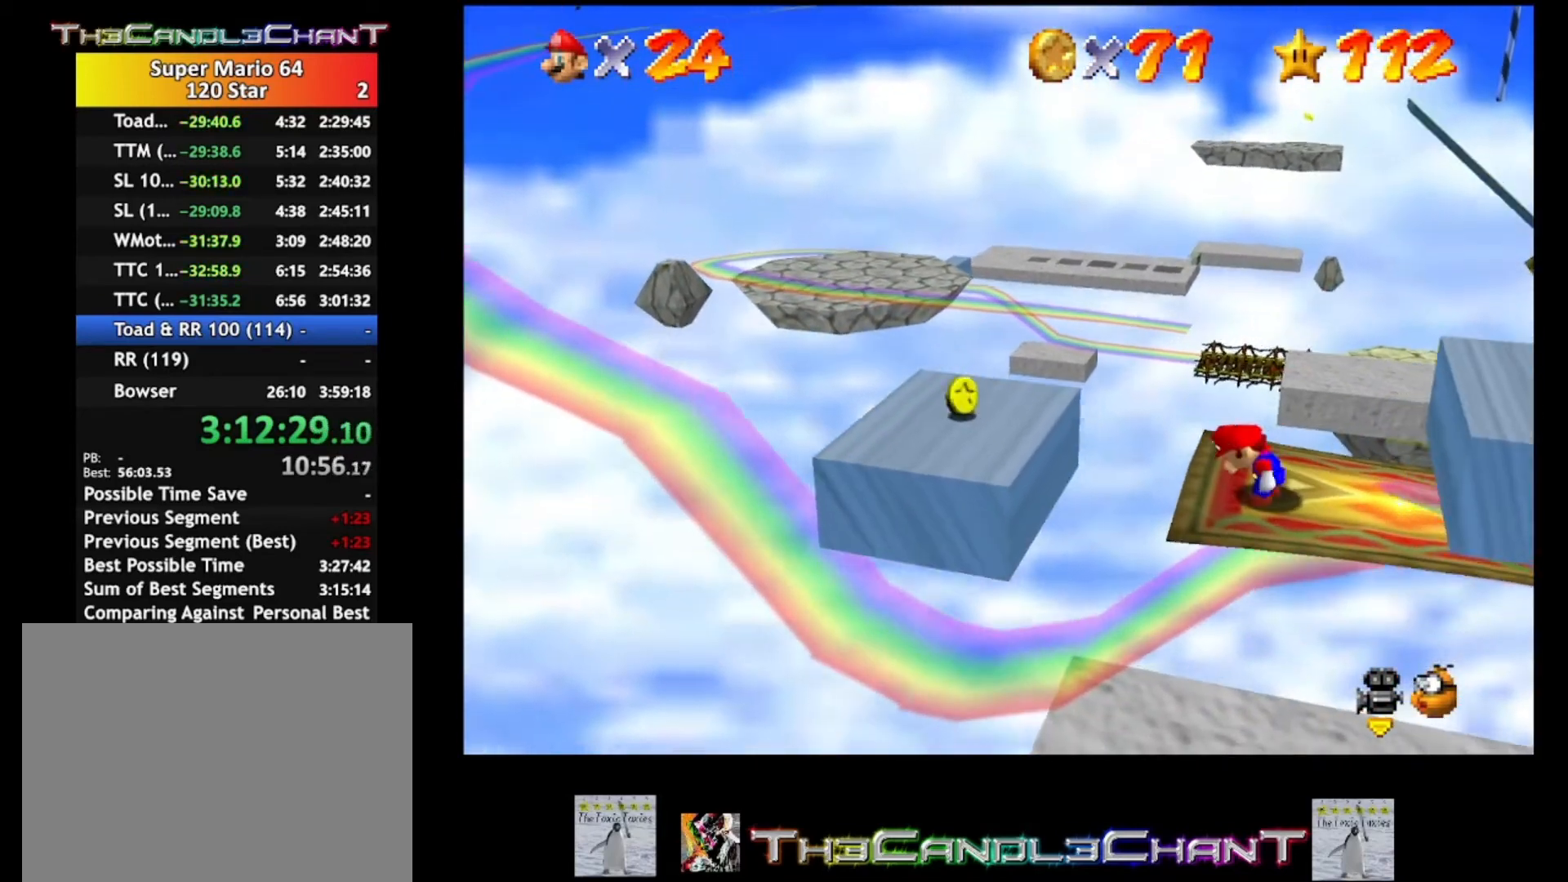
{"buttons": [], "left_stick": "center", "right_stick": "center", "events": []}
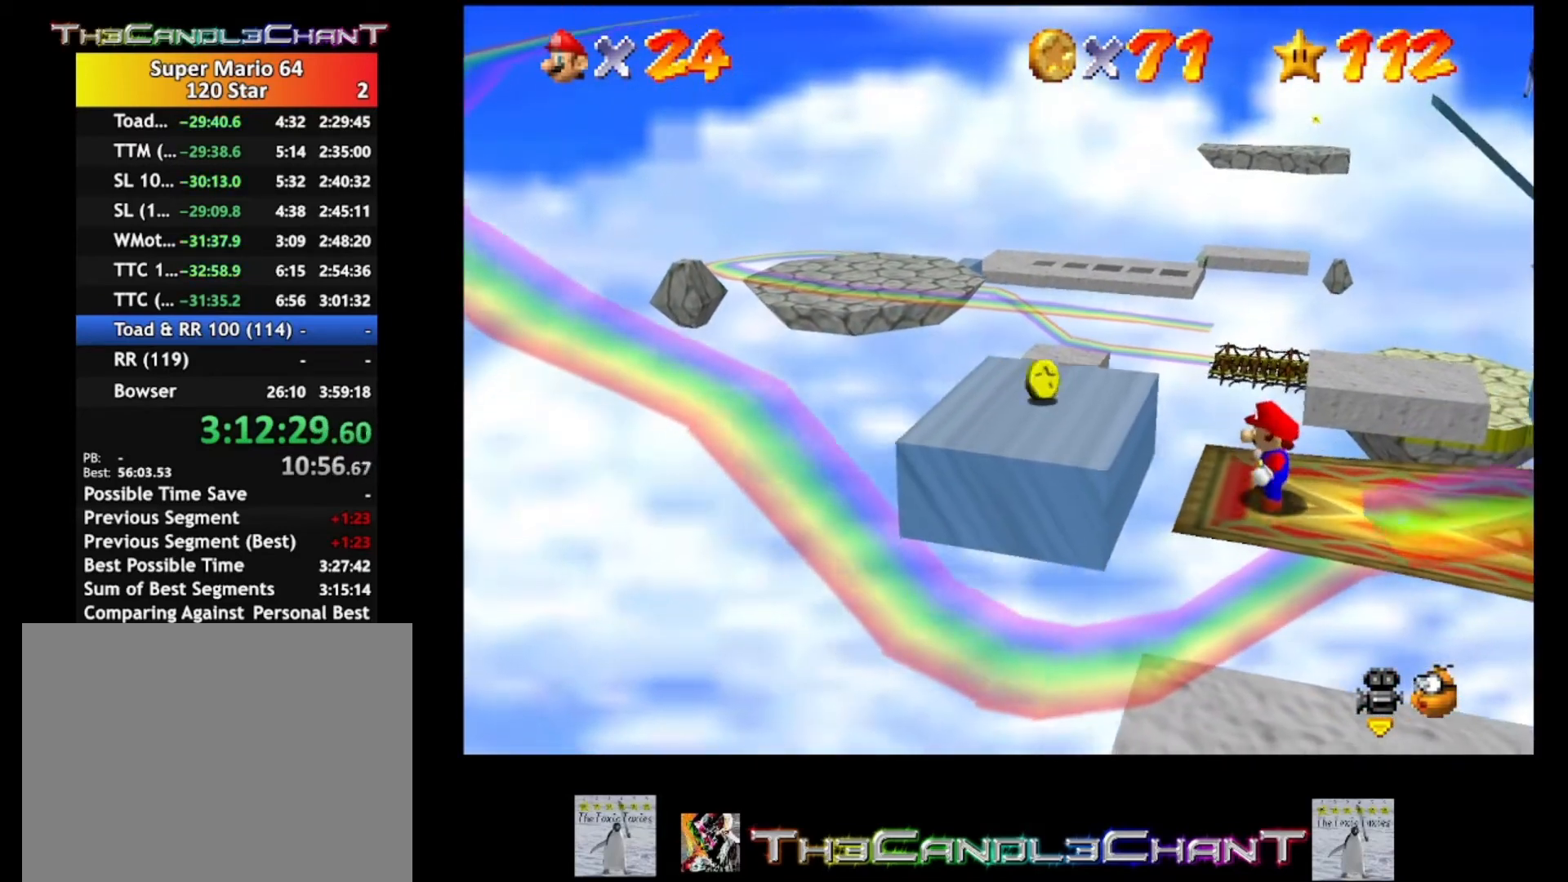
{"buttons": ["A"], "left_stick": "left", "right_stick": "center", "events": [[67, "A", "down"], [67, "left_stick", "left"]]}
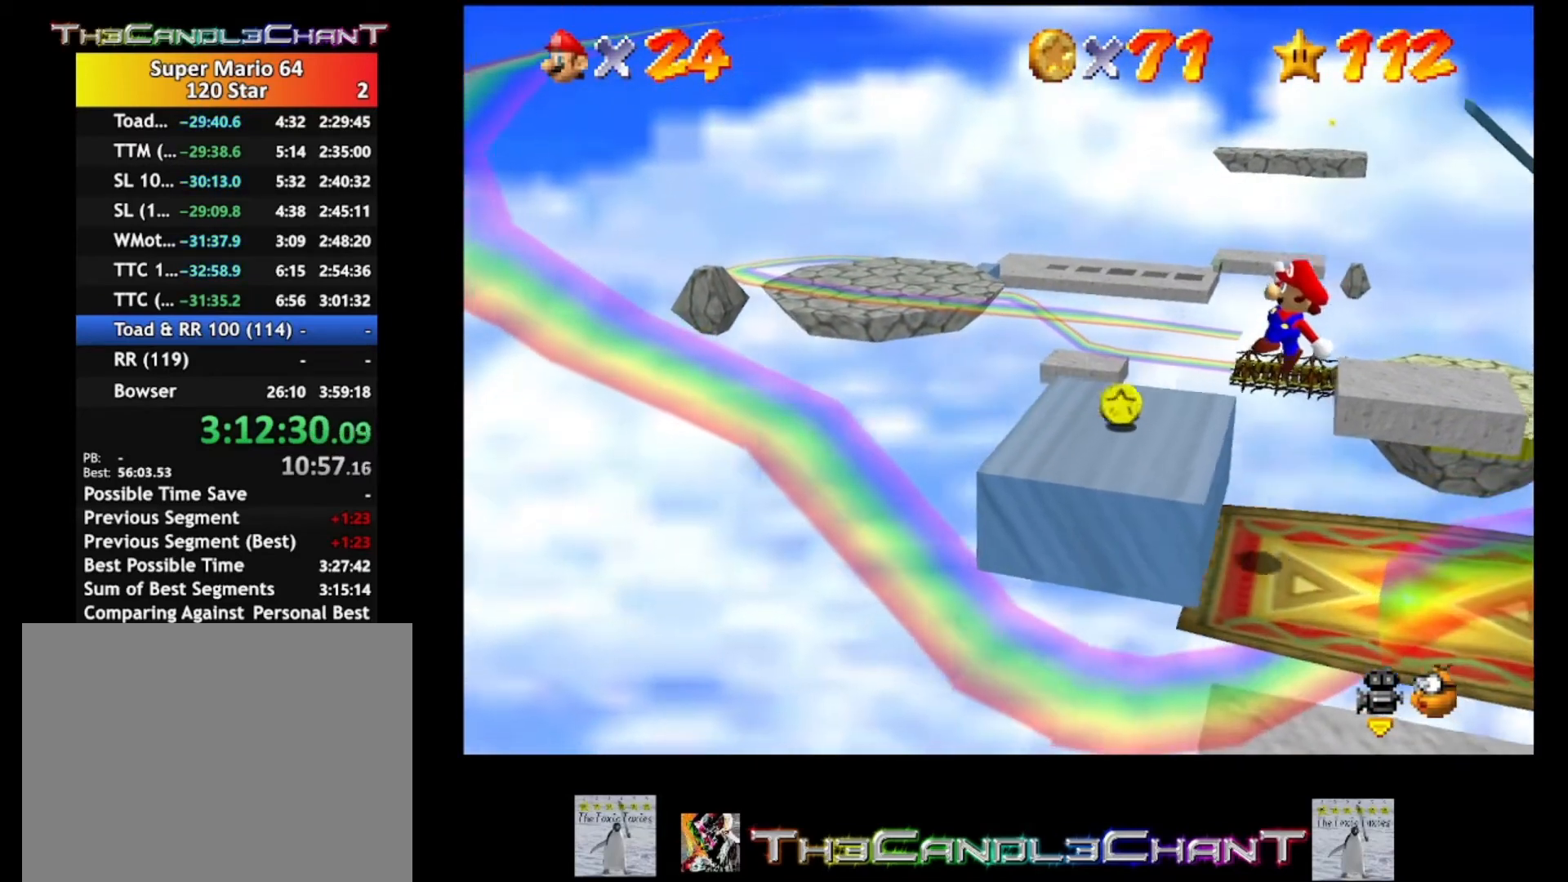
{"buttons": [], "left_stick": "center", "right_stick": "center", "events": [[200, "A", "up"], [233, "left_stick", "center"]]}
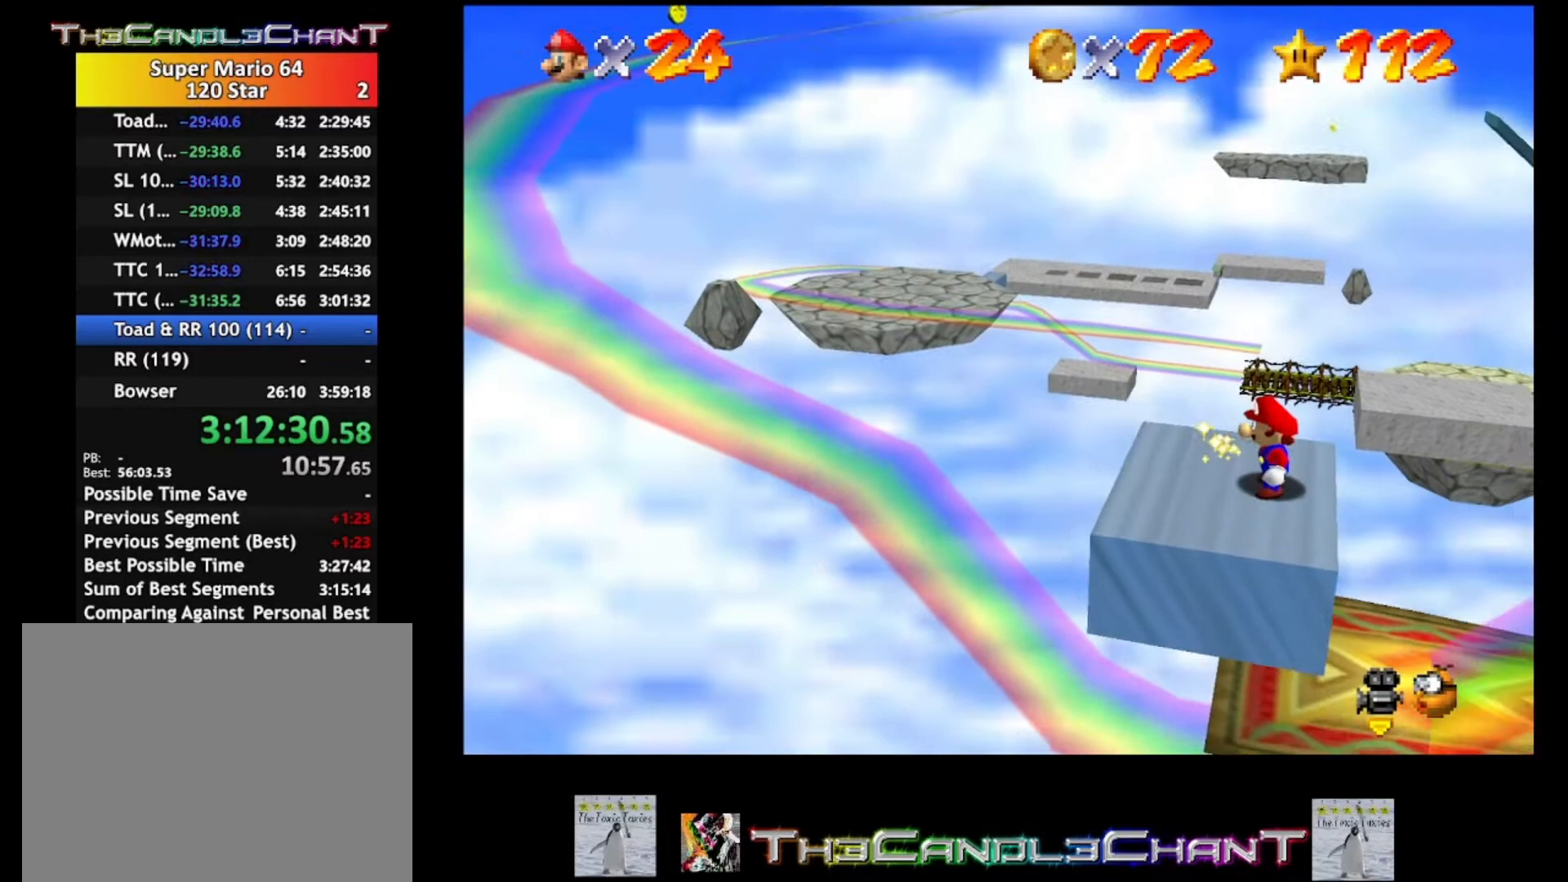
{"buttons": ["A"], "left_stick": "center", "right_stick": "center", "events": [[100, "left_stick", "left"], [467, "A", "down"], [500, "left_stick", "center"]]}
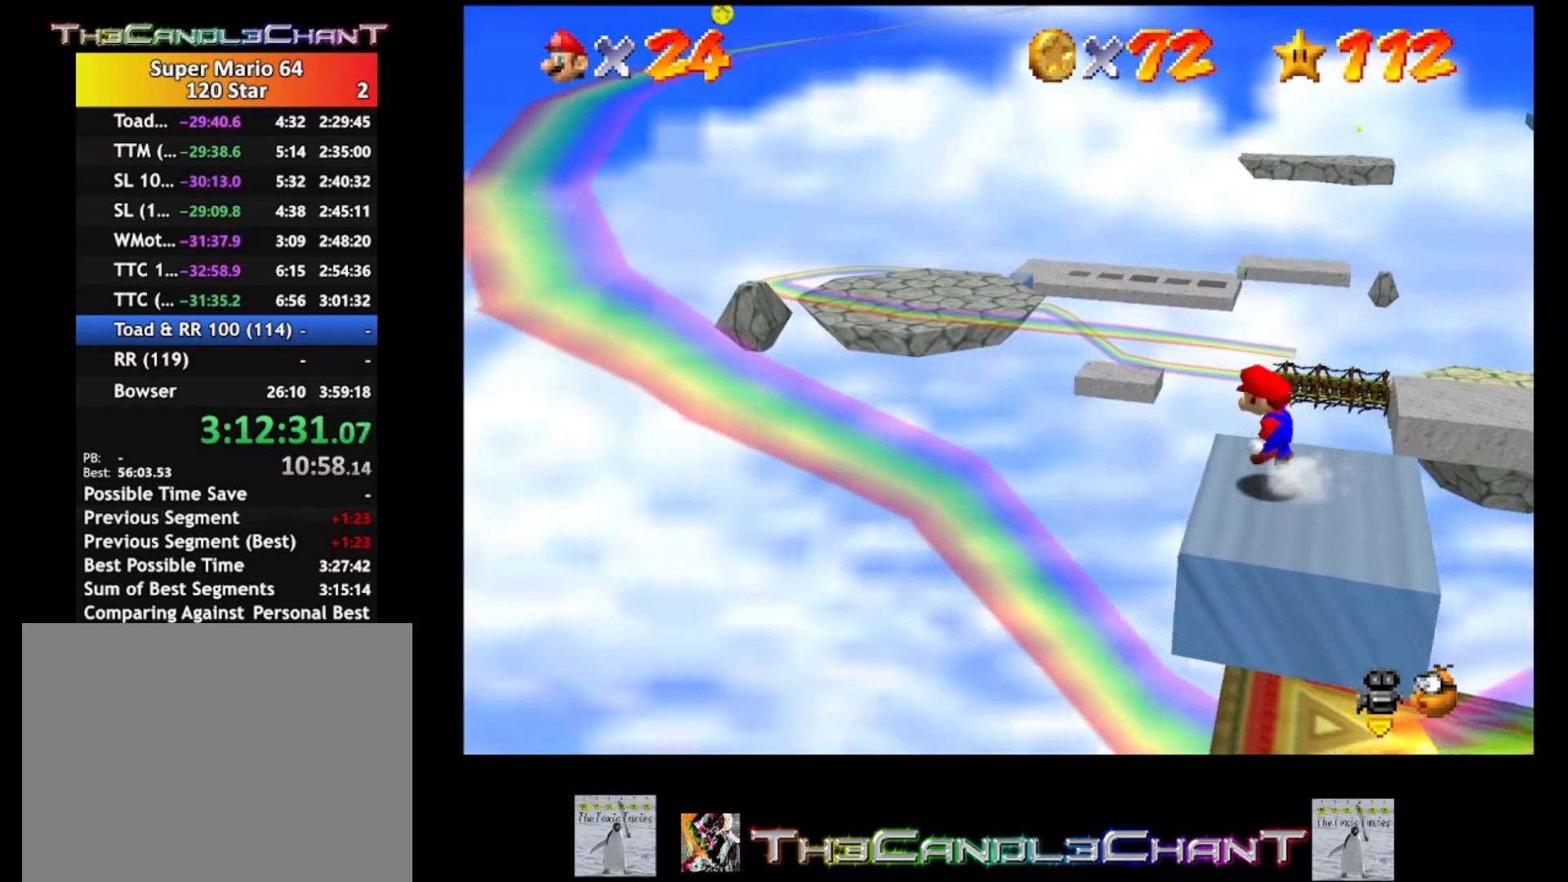
{"buttons": ["A"], "left_stick": "center", "right_stick": "center", "events": []}
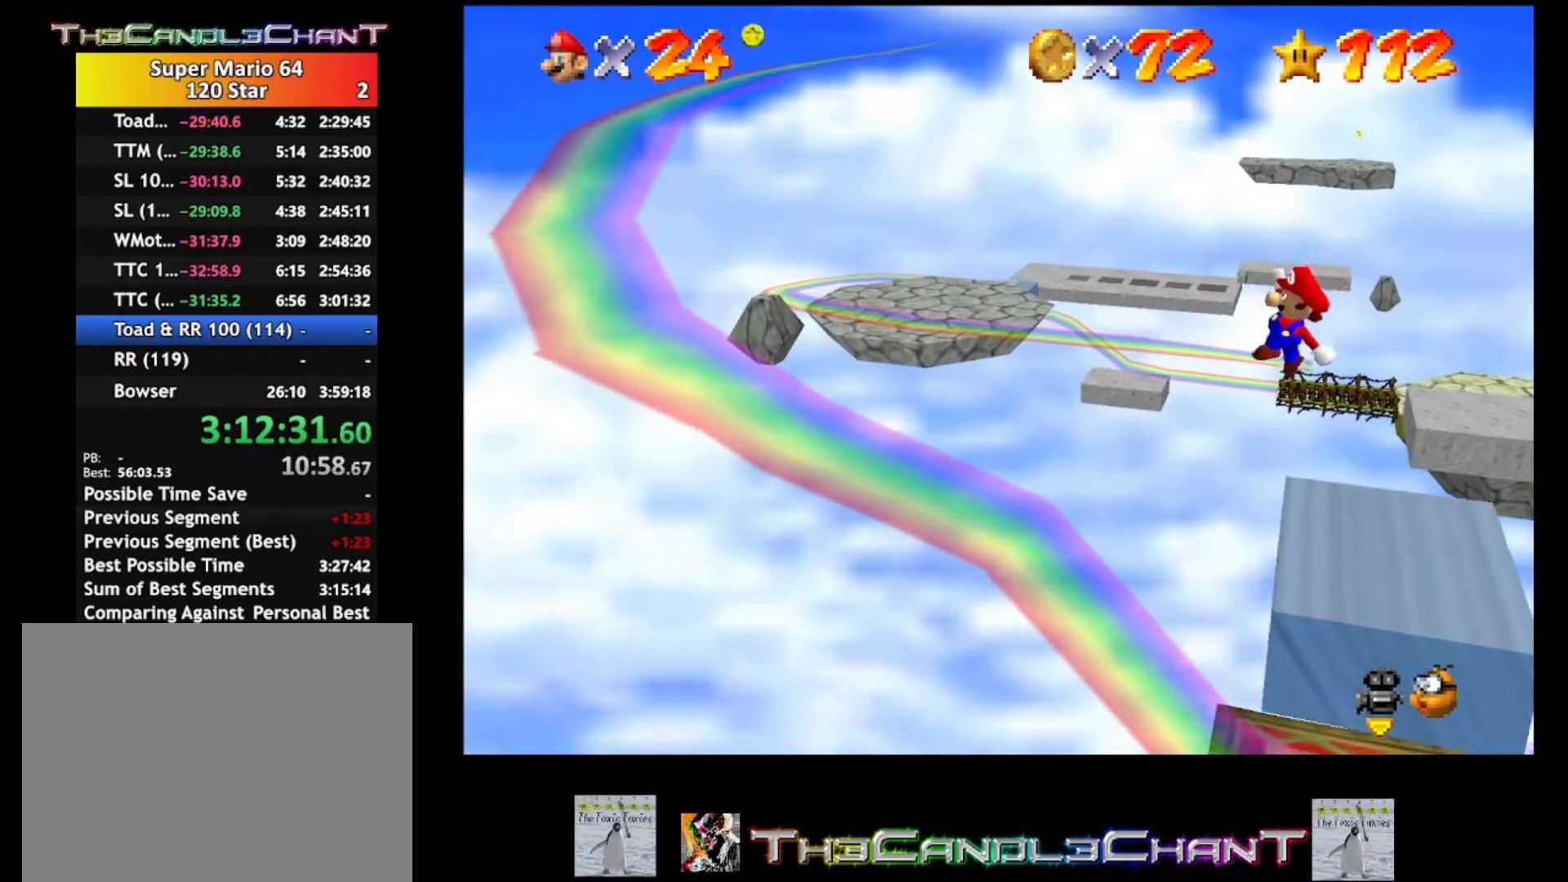
{"buttons": [], "left_stick": "down", "right_stick": "center", "events": [[33, "X", "down"], [67, "left_stick", "down-left"], [200, "A", "up"], [200, "X", "up"], [267, "left_stick", "center"], [500, "left_stick", "down"]]}
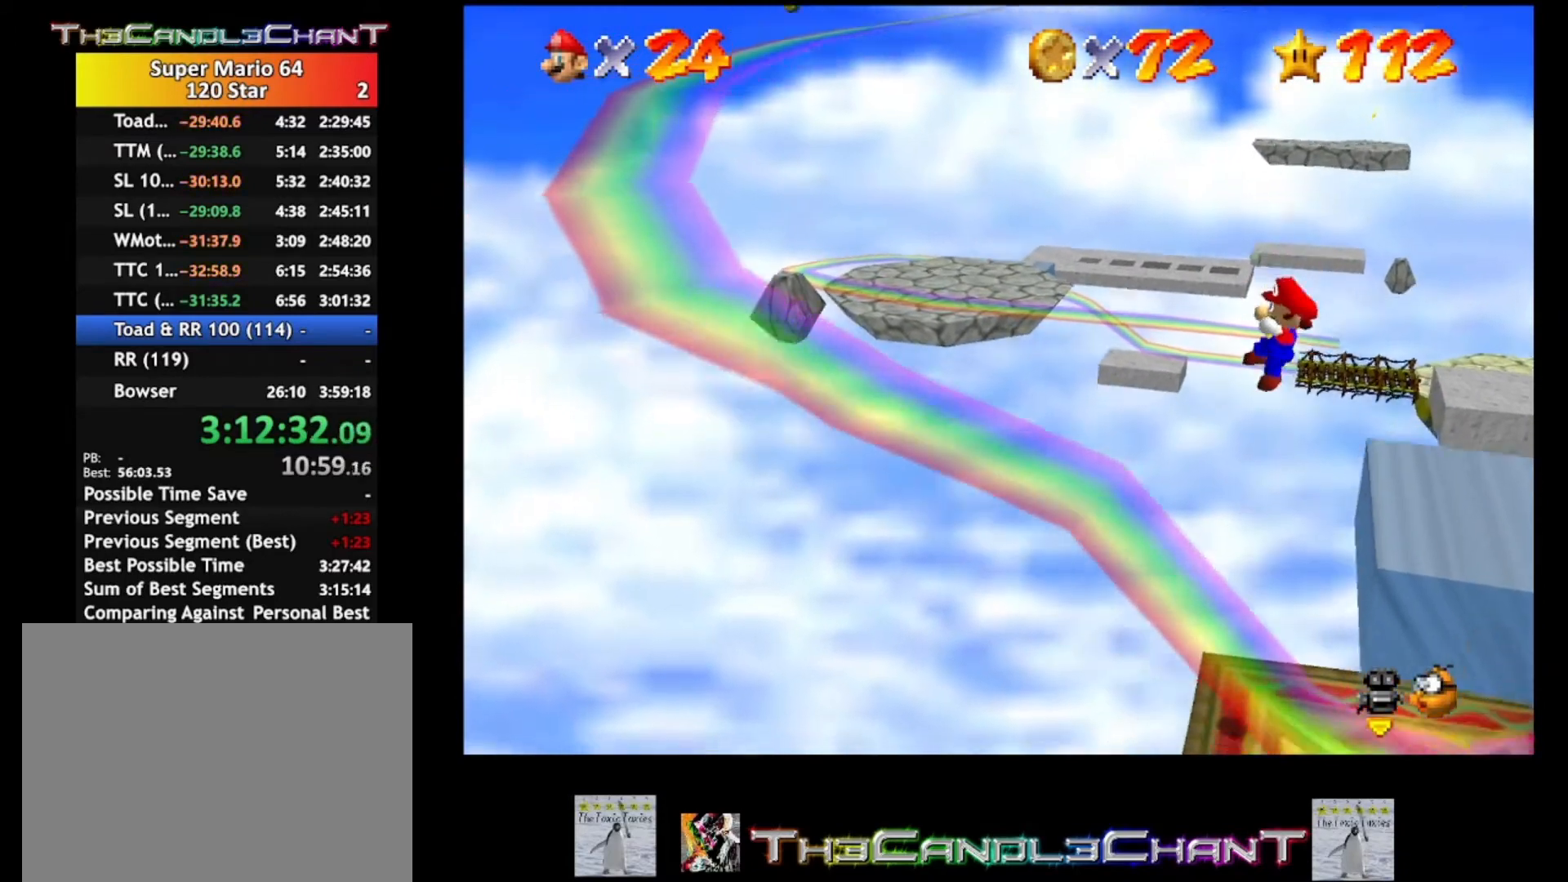
{"buttons": [], "left_stick": "center", "right_stick": "center", "events": [[167, "left_stick", "center"]]}
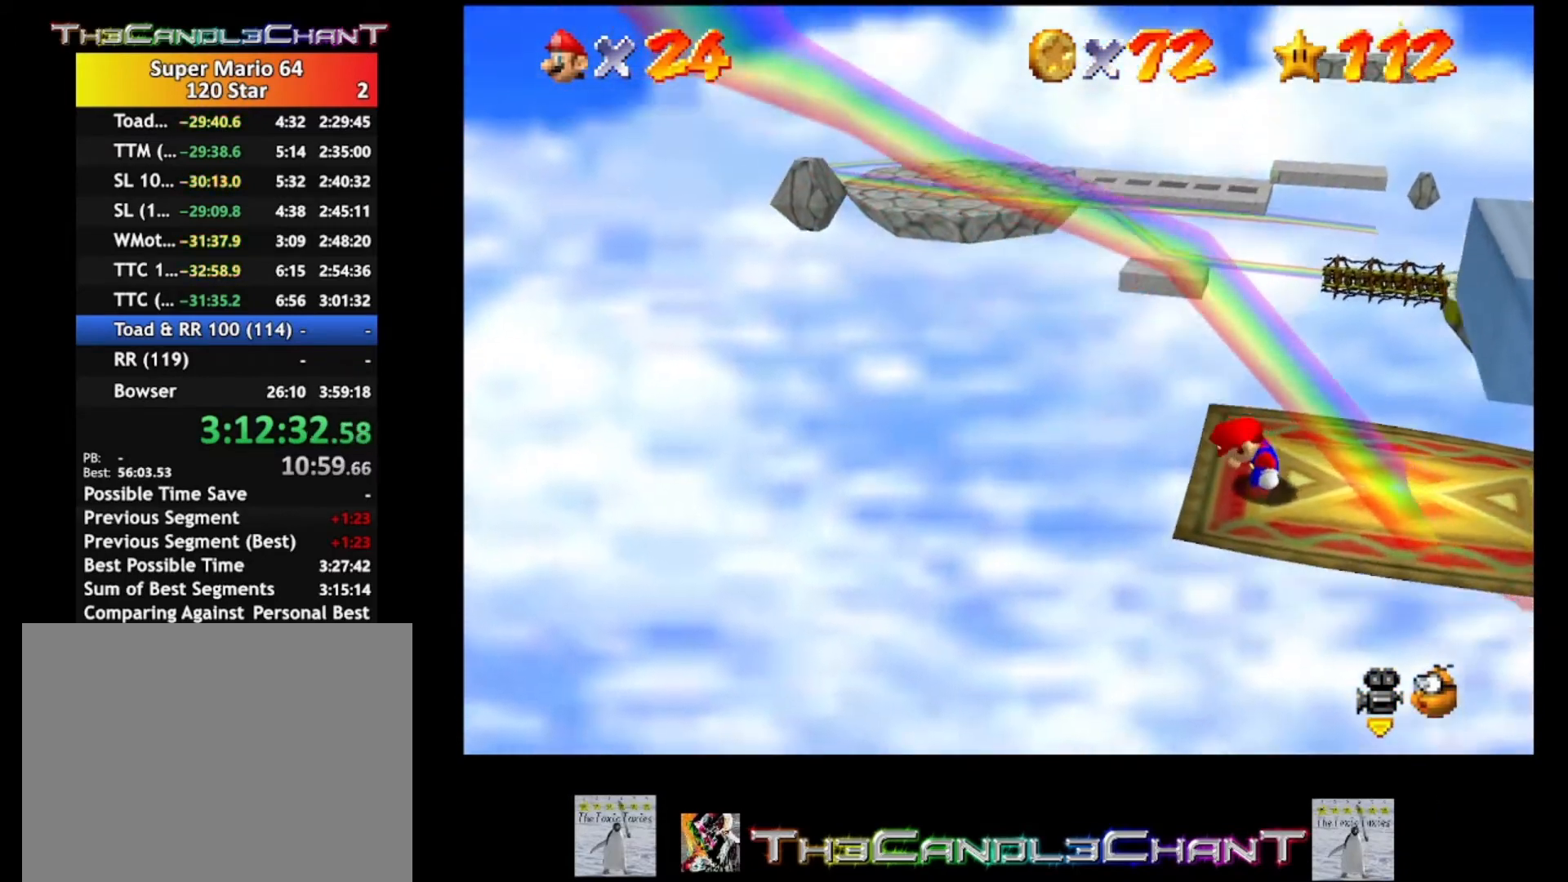
{"buttons": [], "left_stick": "center", "right_stick": "center", "events": []}
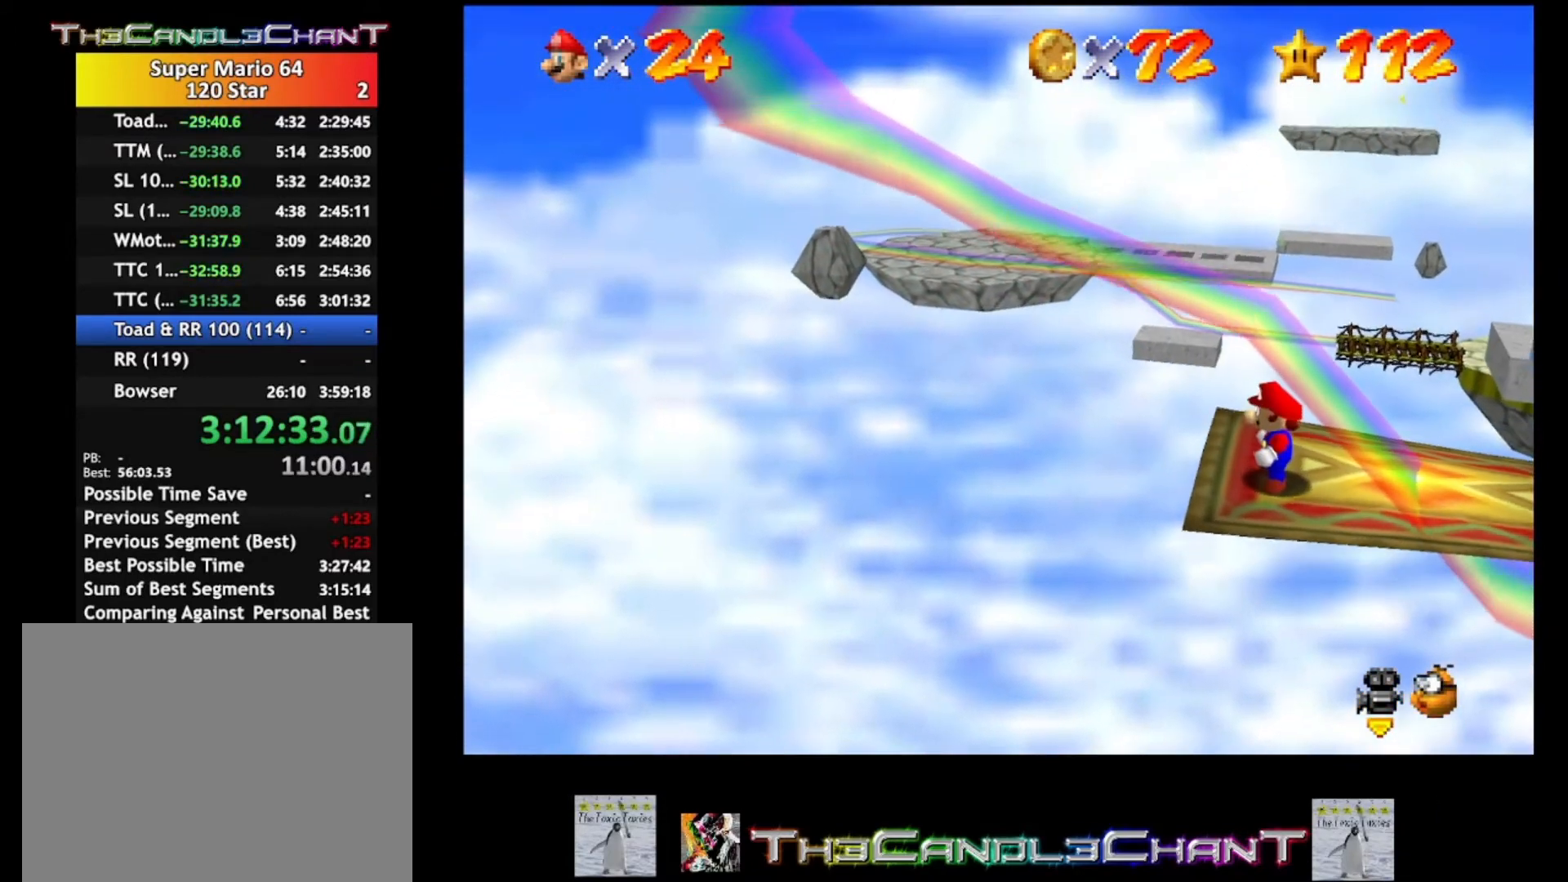
{"buttons": [], "left_stick": "center", "right_stick": "center", "events": [[333, "right_stick", "right"], [500, "right_stick", "center"]]}
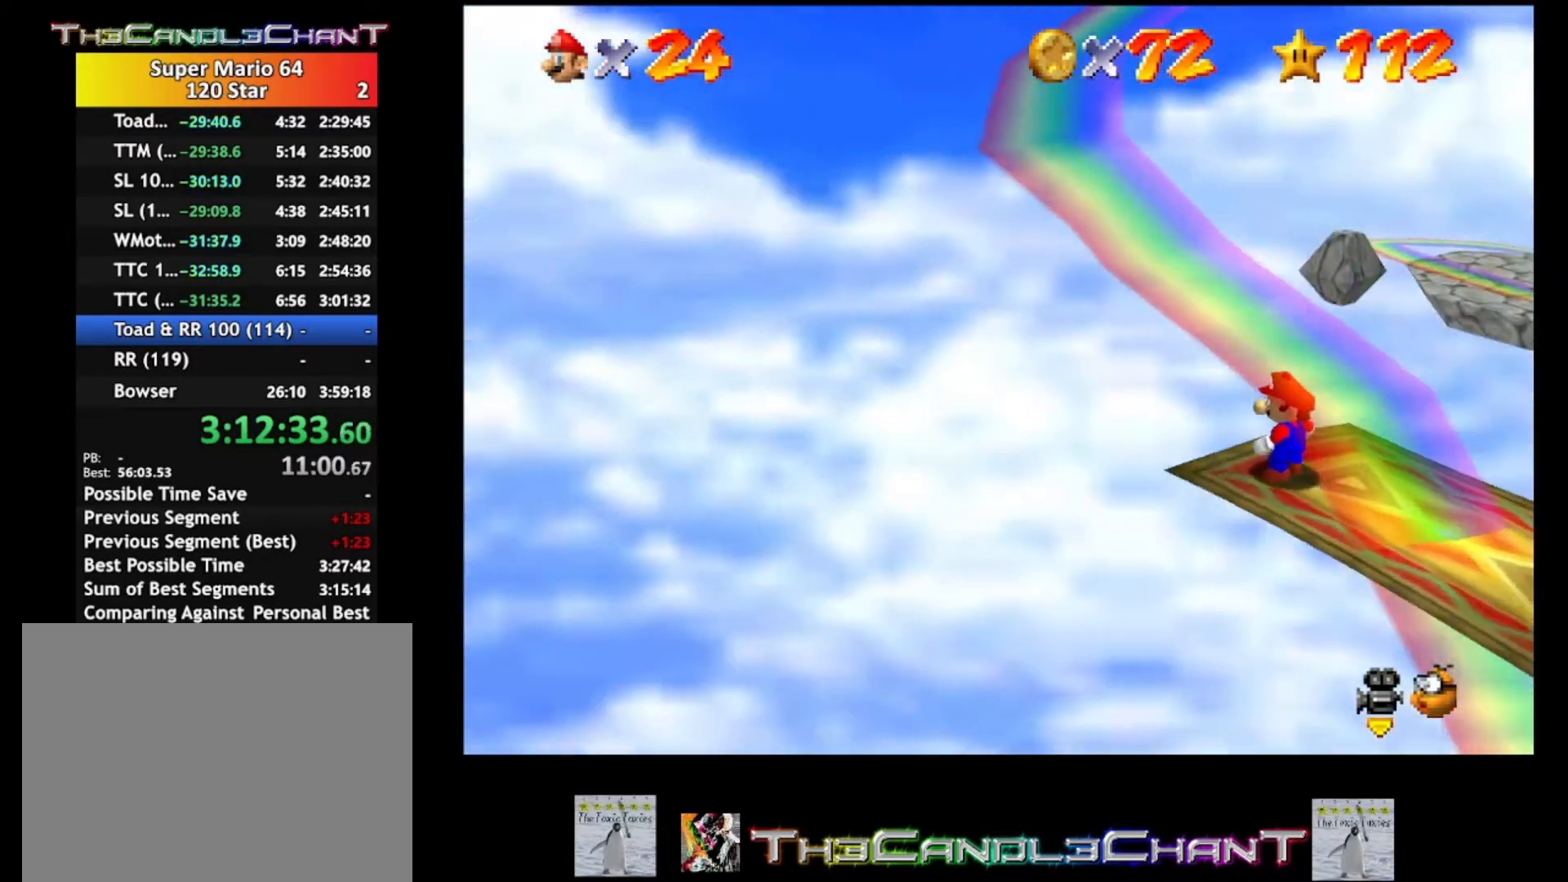
{"buttons": [], "left_stick": "center", "right_stick": "center", "events": []}
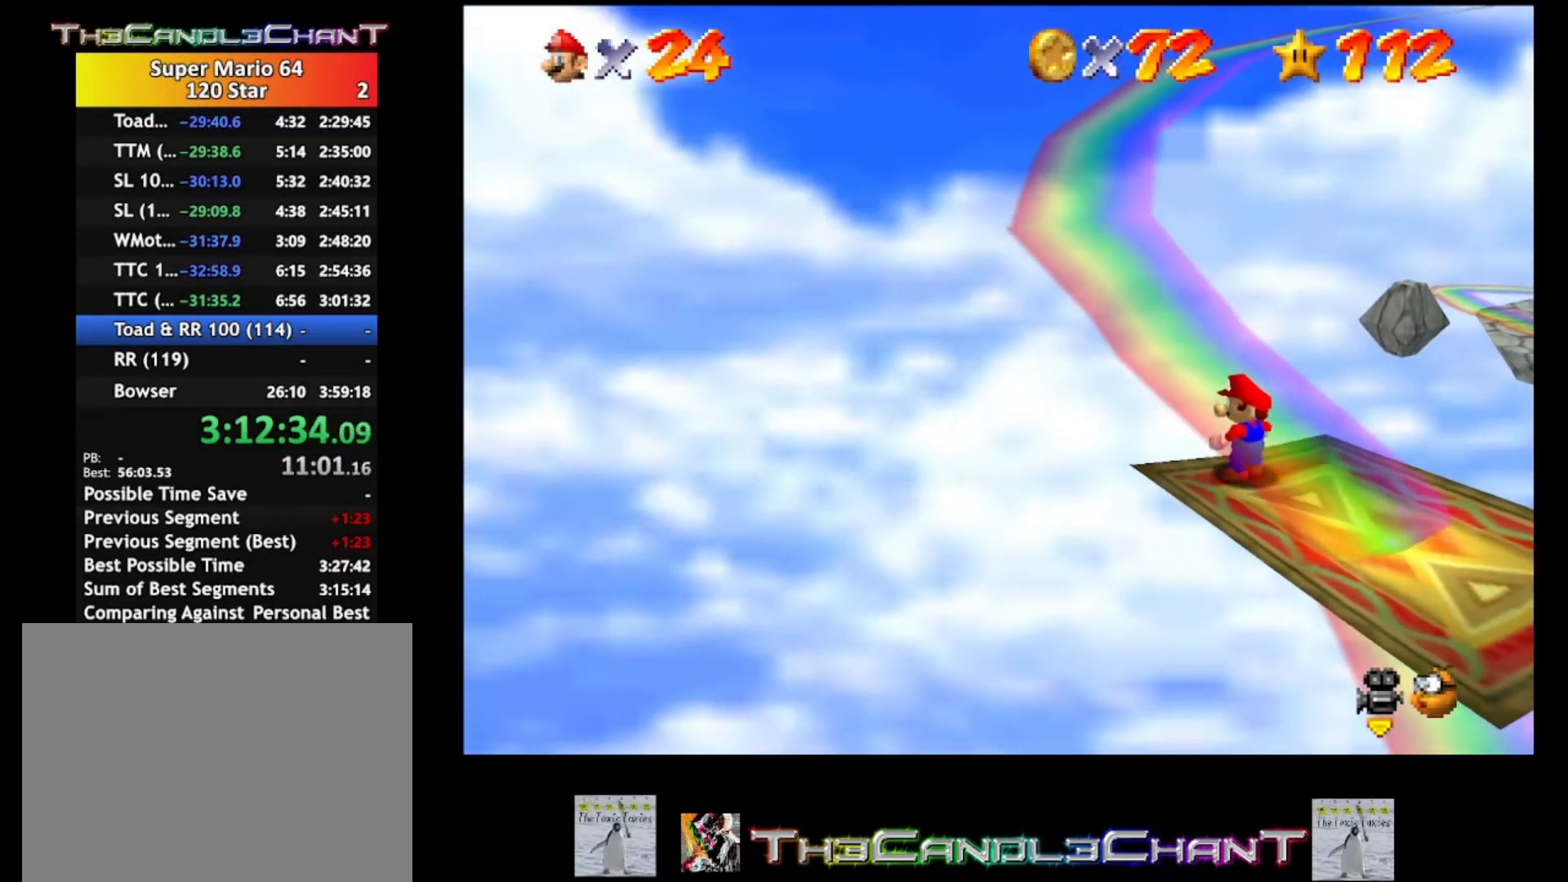
{"buttons": [], "left_stick": "center", "right_stick": "left", "events": [[400, "right_stick", "left"]]}
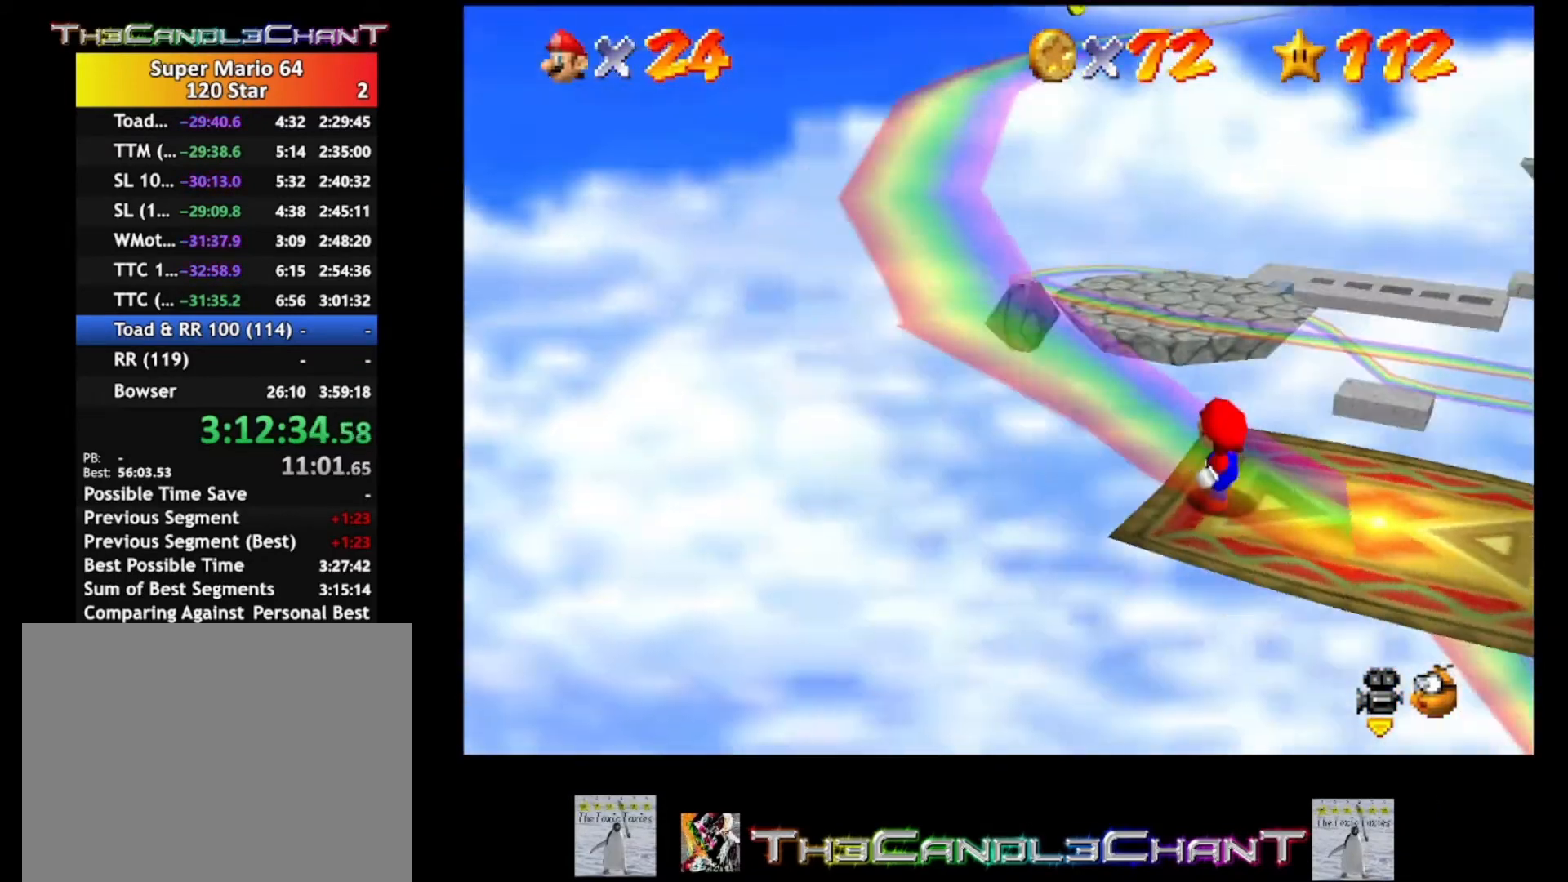
{"buttons": [], "left_stick": "center", "right_stick": "center", "events": [[200, "right_stick", "center"]]}